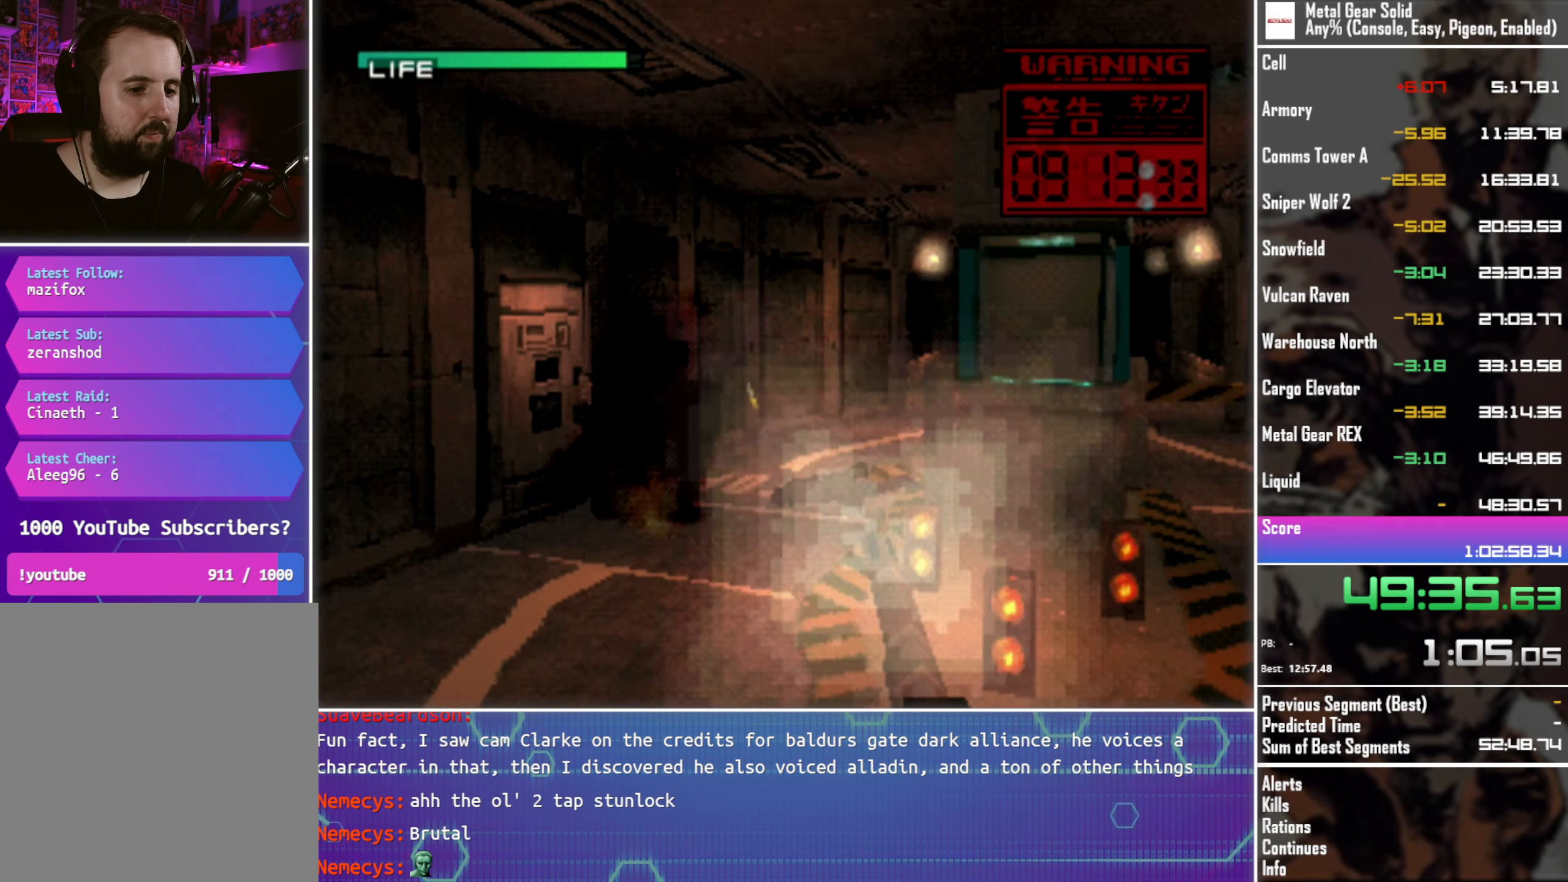
Gameplay with a controller (PlayStation layout); each line is a JSON object with the inputs held at the frame after it. "events" lists button and stick changes between this image and that frame as [ms after this image, input, new state], when the widget could be followed in between. This document gives stick clicks only as held states, not as events. Not read: R3 right_stick.
{"buttons": ["SQUARE", "TRIANGLE"], "left_stick": "center", "events": [[384, "DPAD_RIGHT", "up"]]}
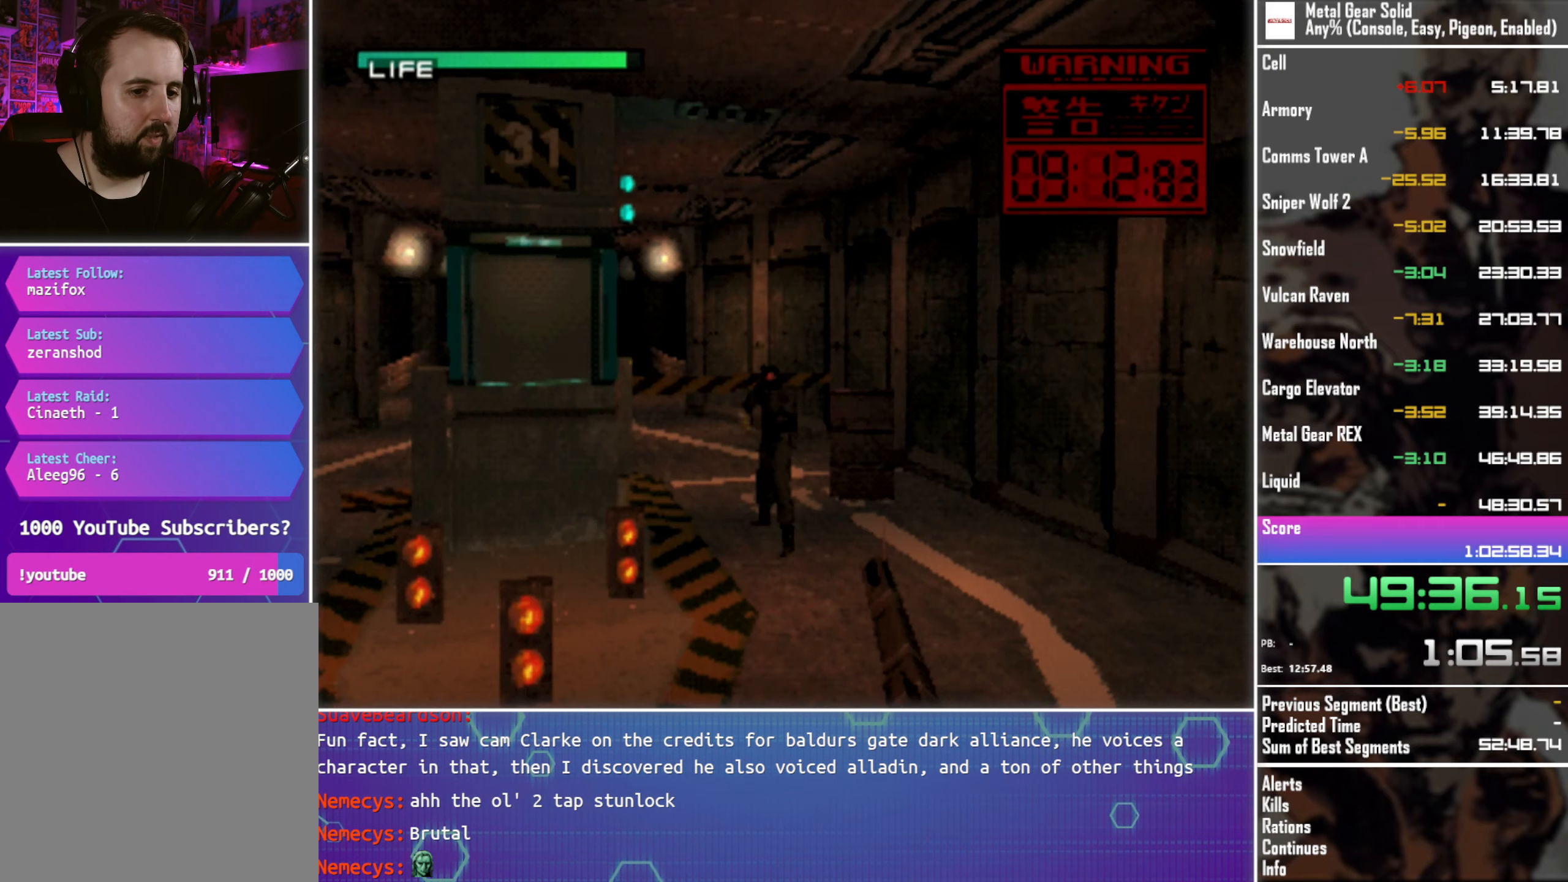
{"buttons": ["SQUARE", "TRIANGLE"], "left_stick": "center", "events": [[200, "DPAD_LEFT", "down"], [300, "DPAD_LEFT", "up"]]}
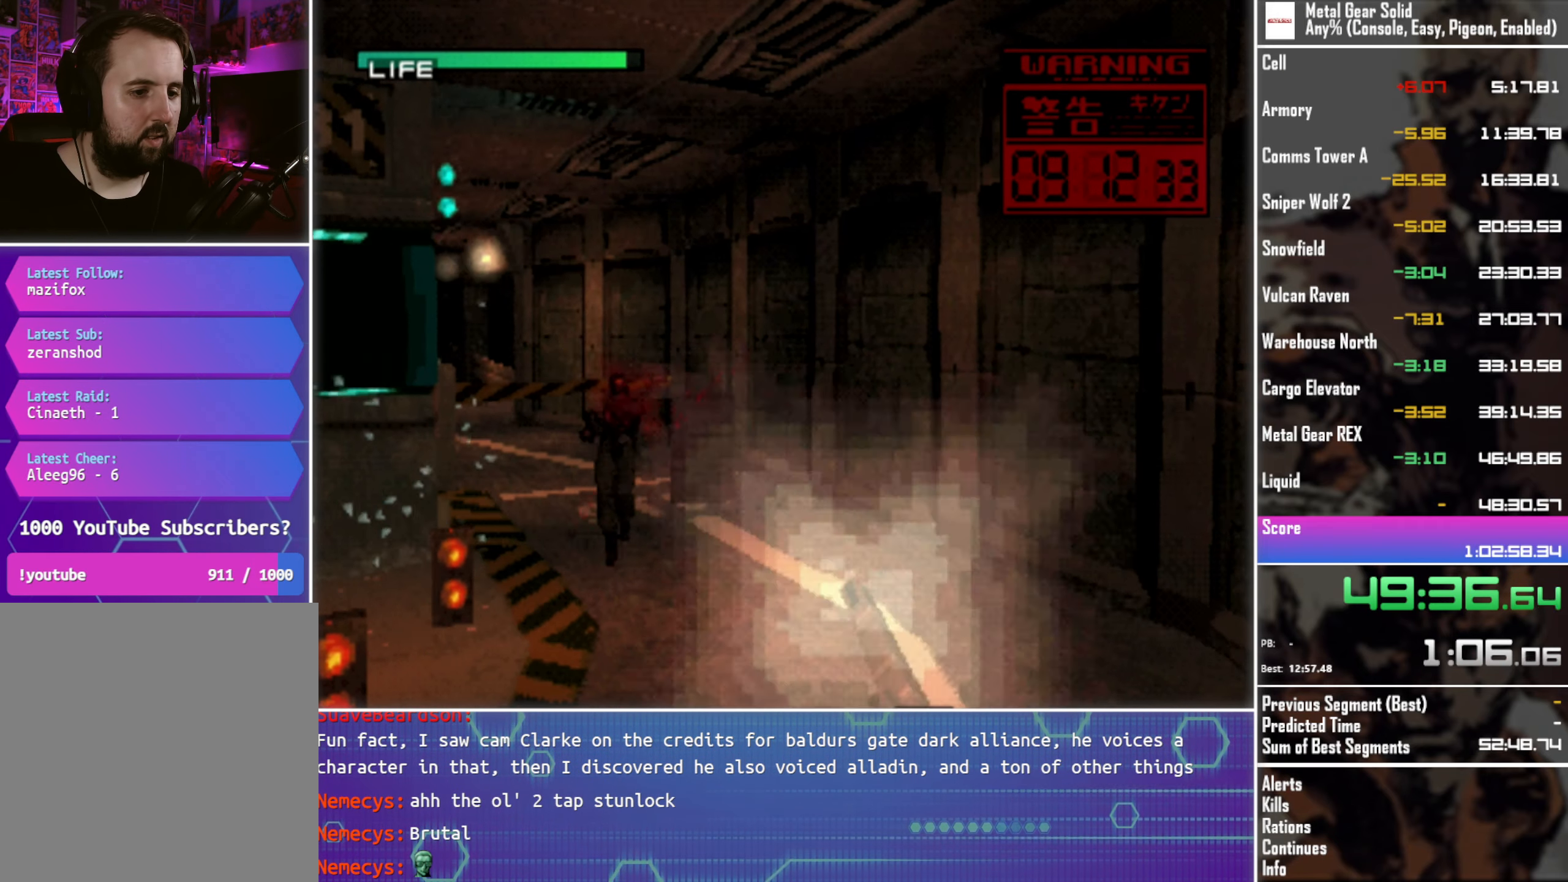
{"buttons": ["SQUARE", "TRIANGLE"], "left_stick": "center", "events": []}
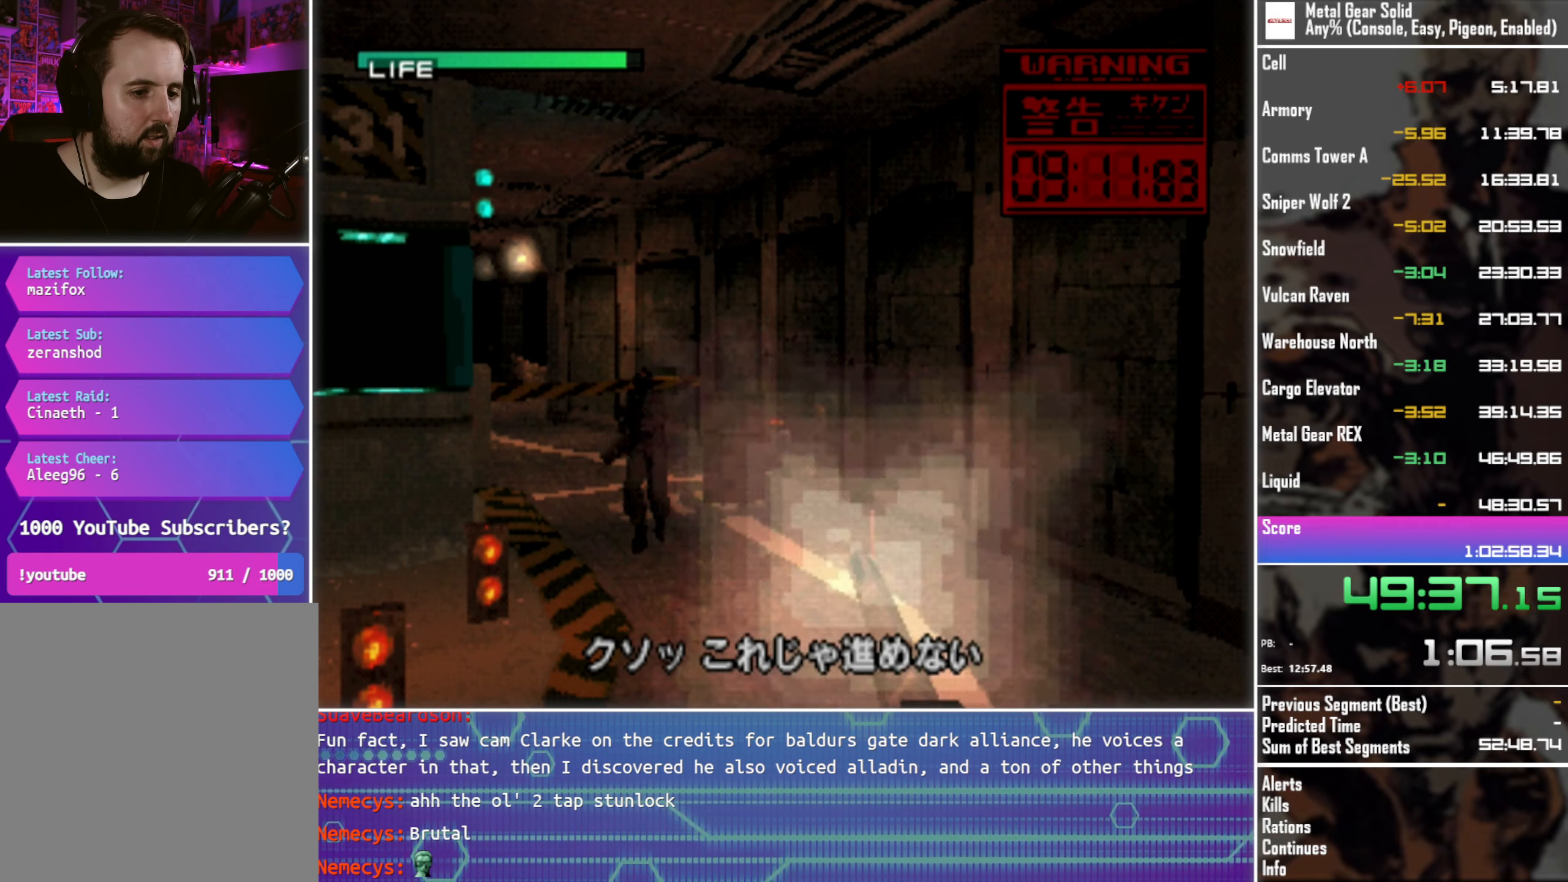
{"buttons": ["TRIANGLE"], "left_stick": "center", "events": [[450, "SQUARE", "up"]]}
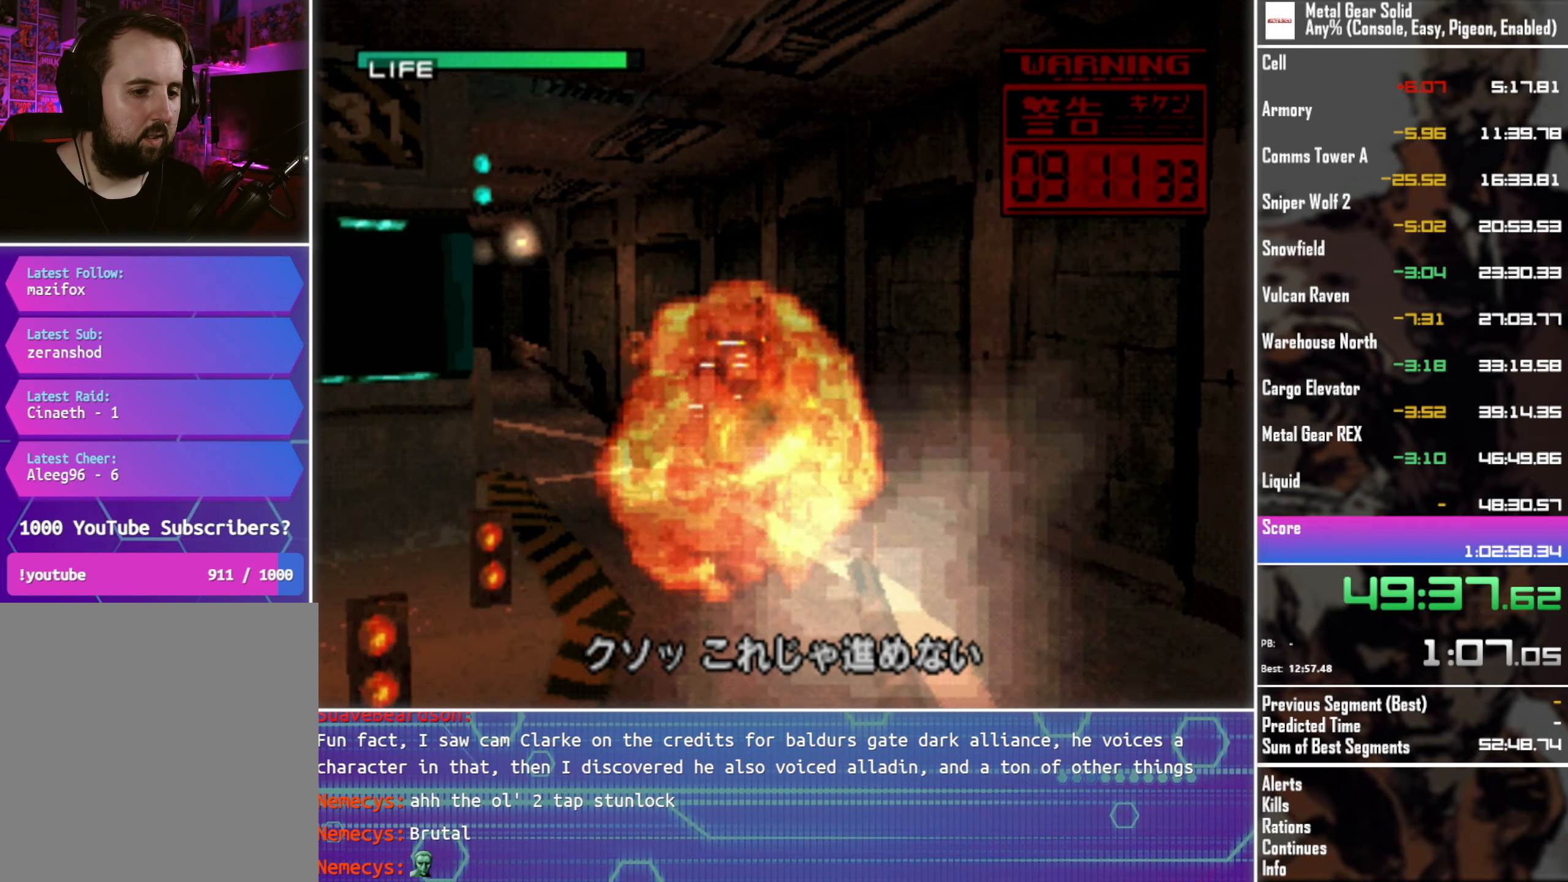
{"buttons": ["TRIANGLE", "DPAD_LEFT"], "left_stick": "center", "events": [[67, "DPAD_LEFT", "down"]]}
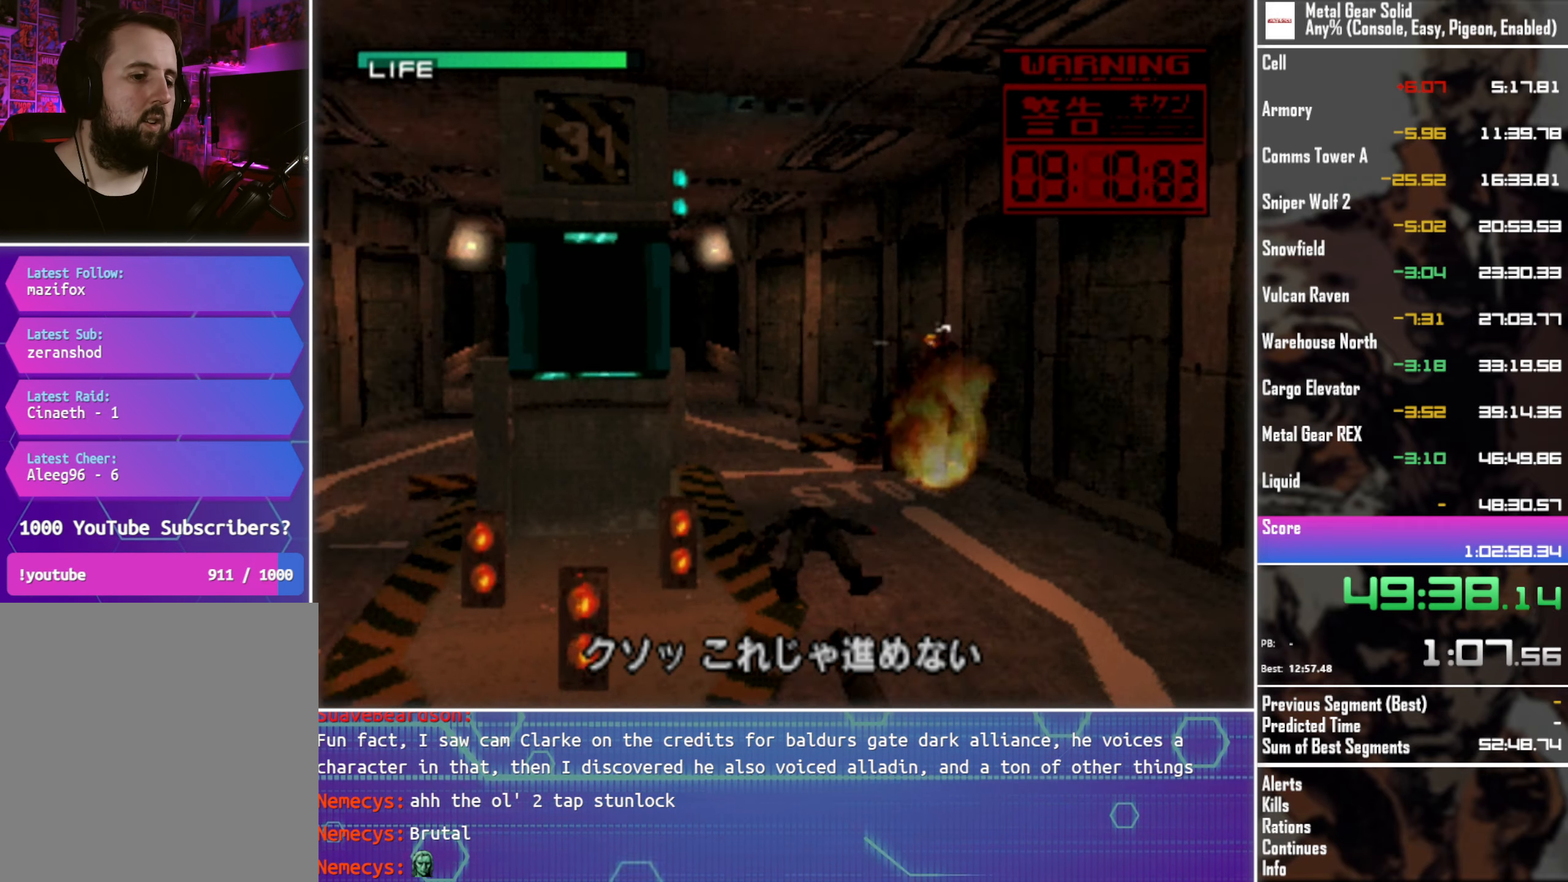
{"buttons": ["SQUARE", "TRIANGLE"], "left_stick": "center", "events": [[100, "SQUARE", "down"], [483, "DPAD_LEFT", "up"]]}
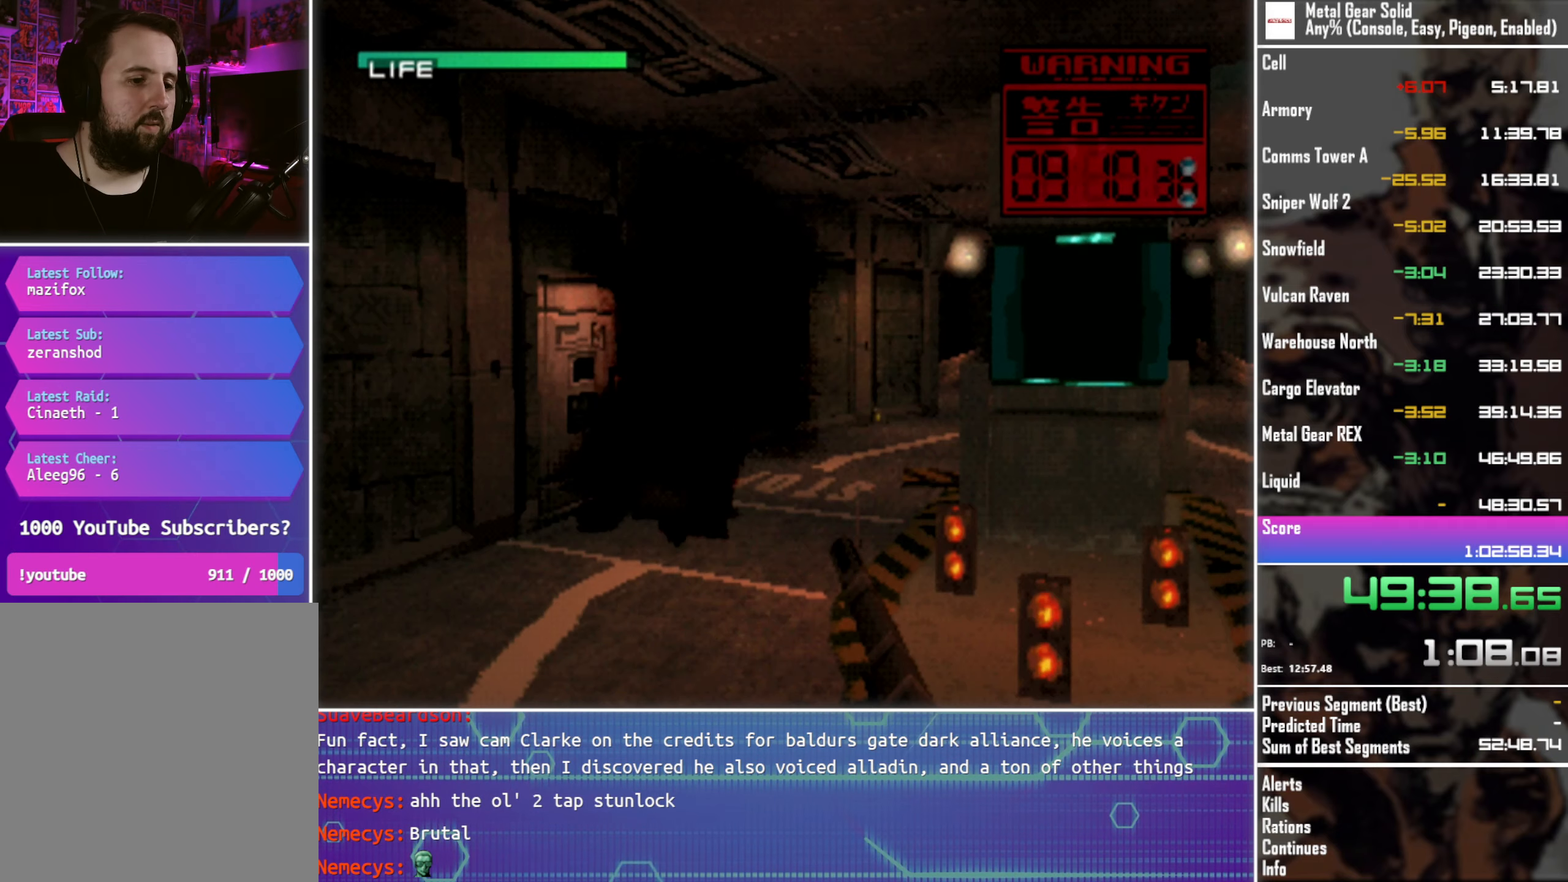
{"buttons": ["SQUARE", "TRIANGLE"], "left_stick": "center", "events": [[183, "DPAD_RIGHT", "down"], [200, "DPAD_RIGHT", "up"]]}
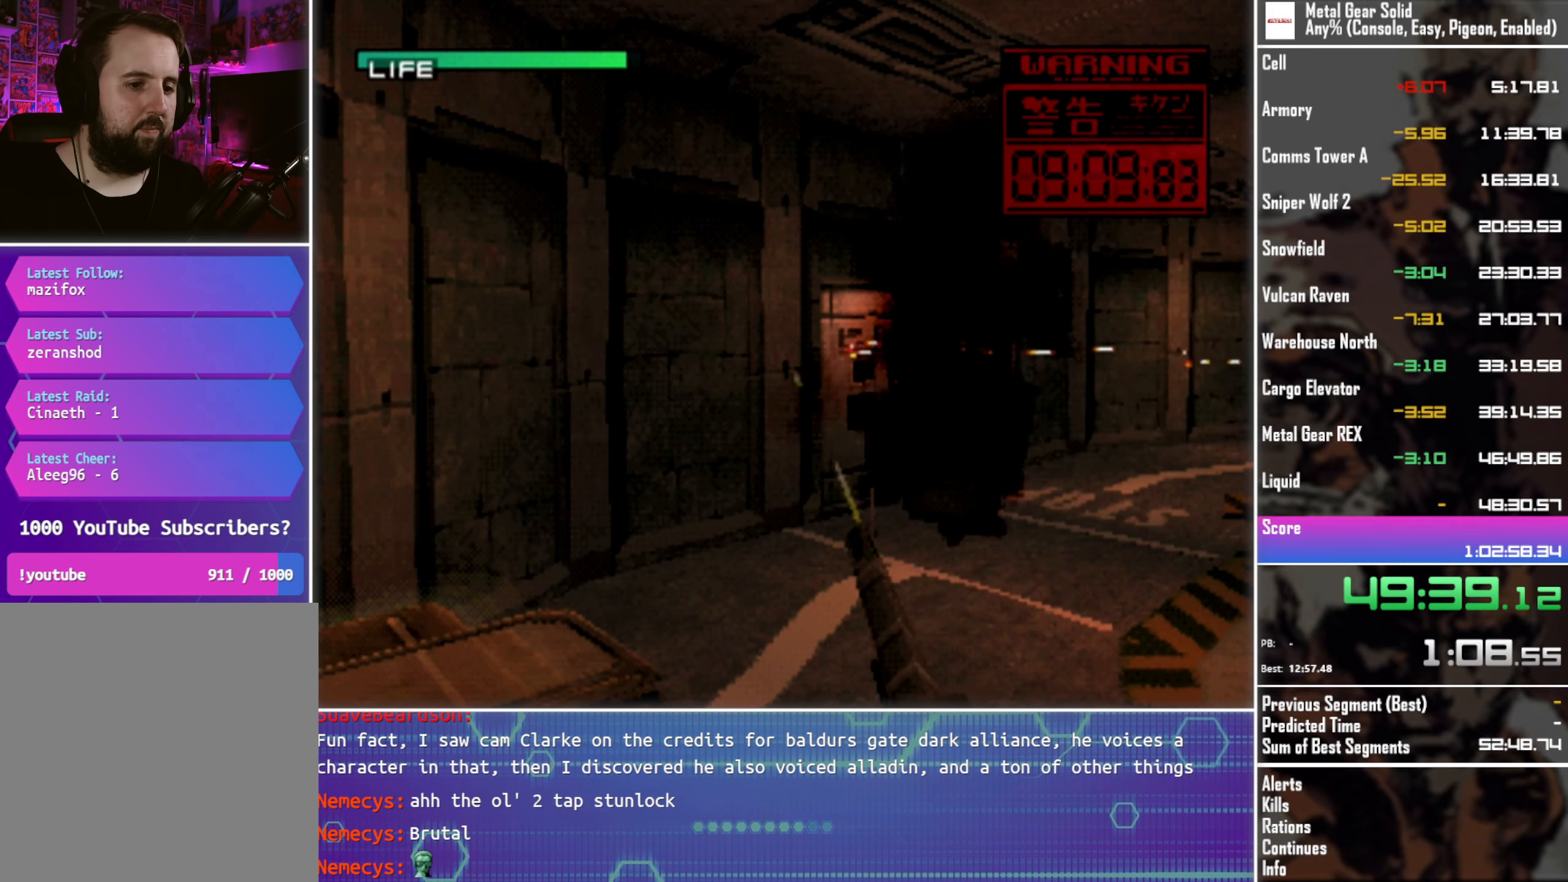
{"buttons": ["SQUARE", "TRIANGLE"], "left_stick": "center", "events": []}
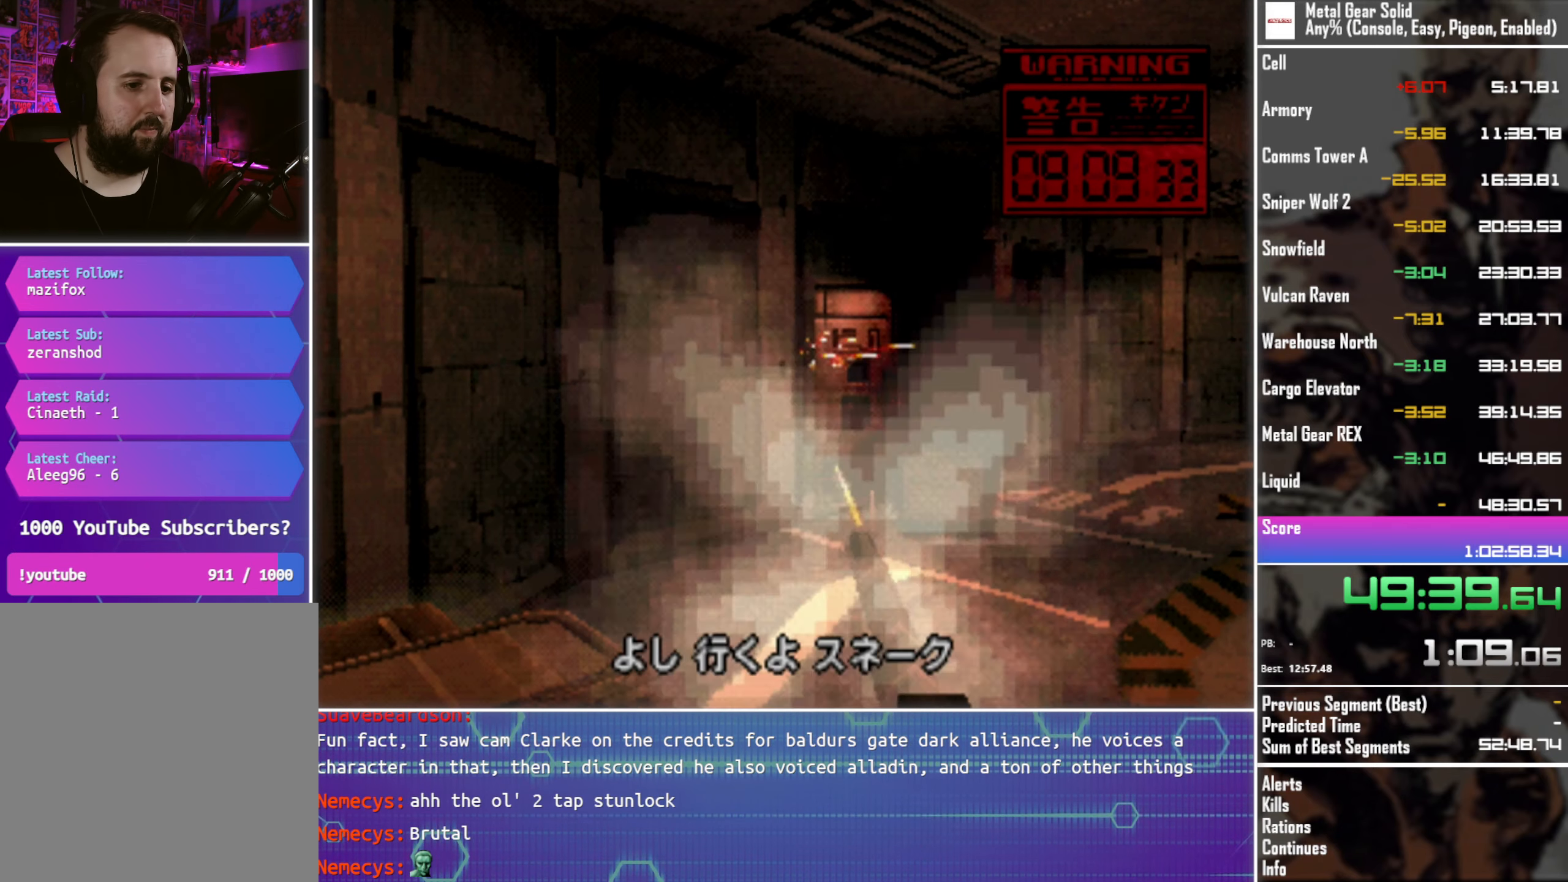
{"buttons": ["TRIANGLE"], "left_stick": "center", "events": [[450, "SQUARE", "up"]]}
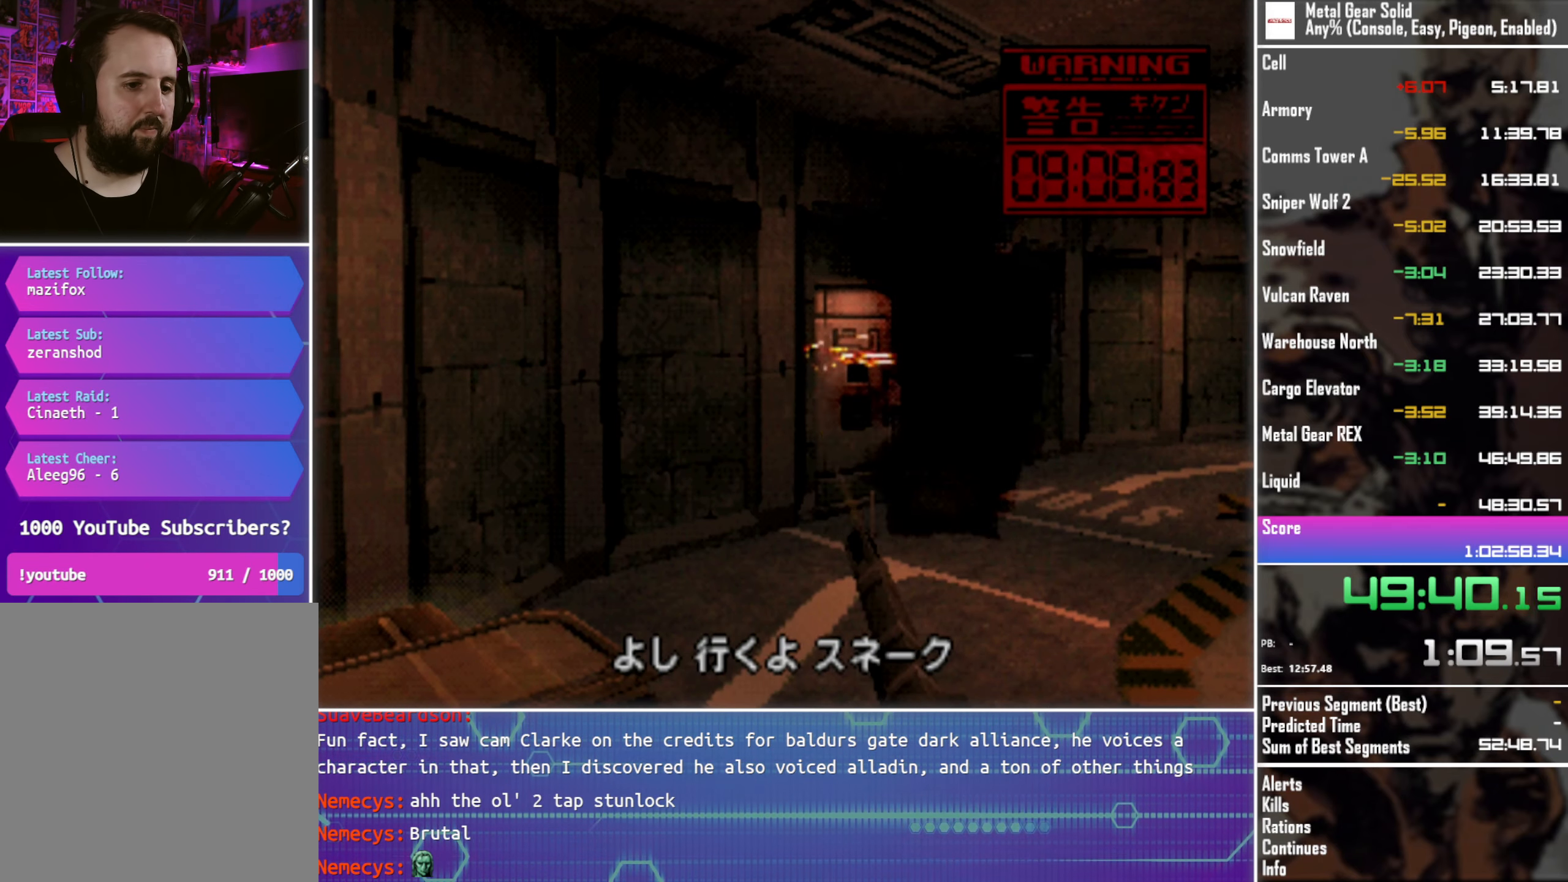
{"buttons": ["TRIANGLE"], "left_stick": "center", "events": []}
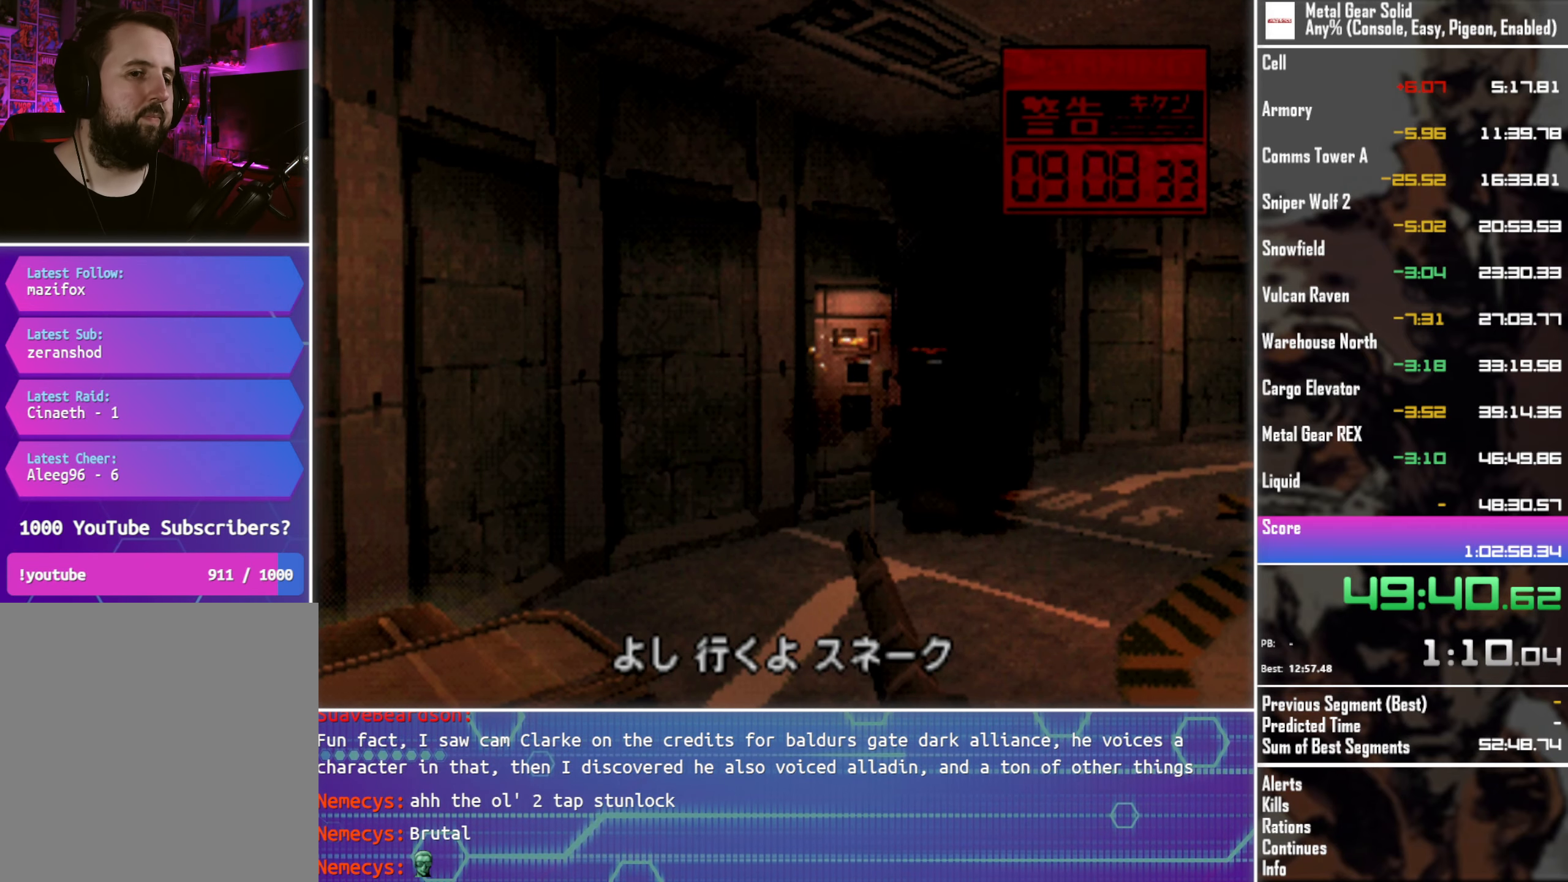
{"buttons": ["TRIANGLE"], "left_stick": "center", "events": []}
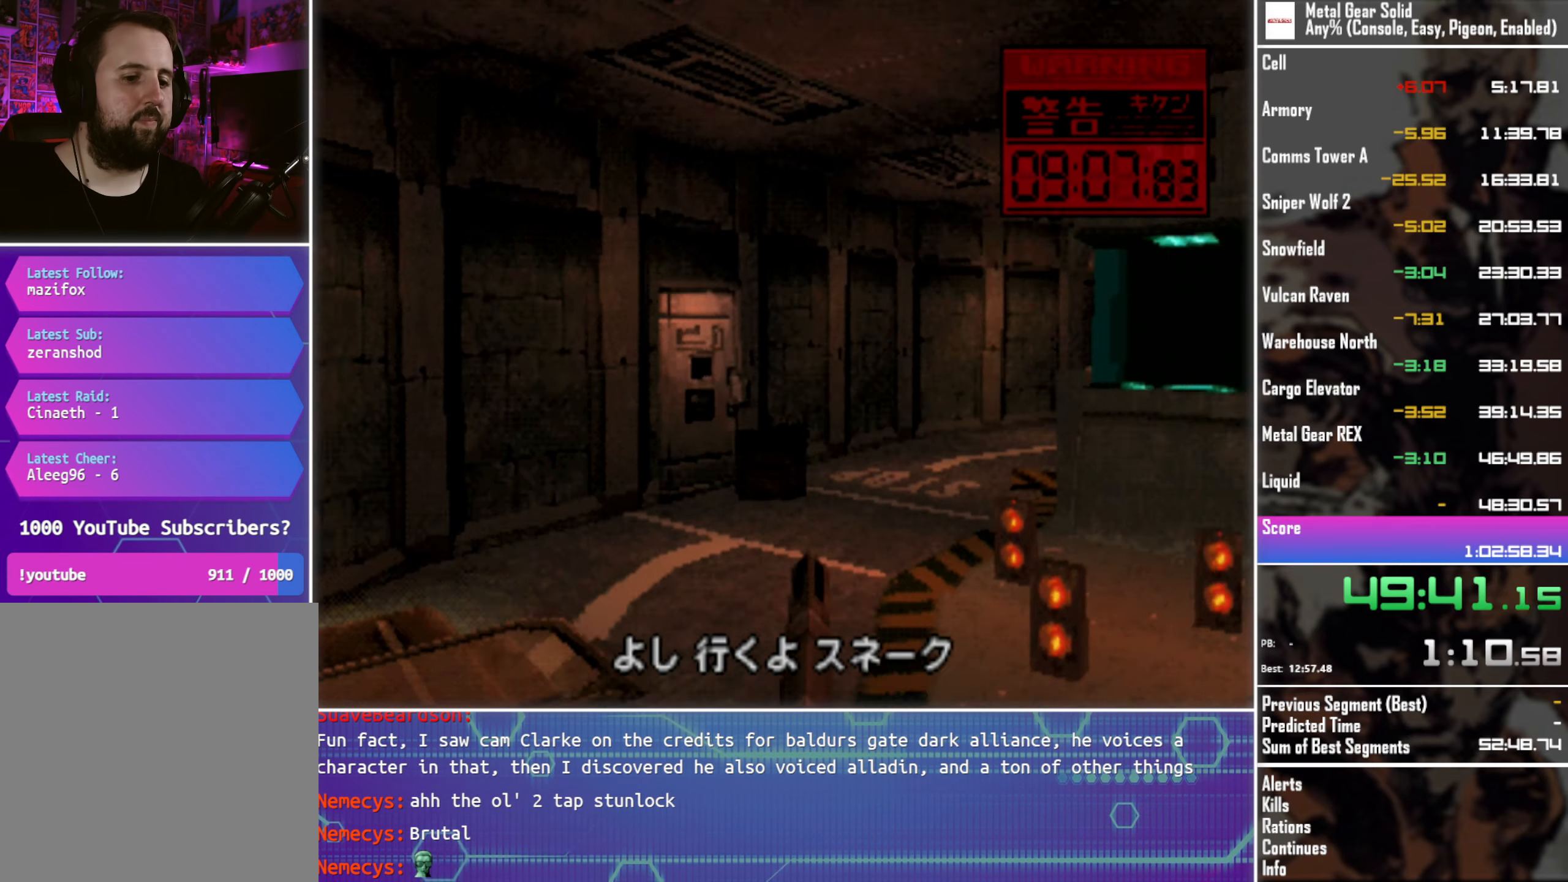
{"buttons": ["TRIANGLE"], "left_stick": "center", "events": []}
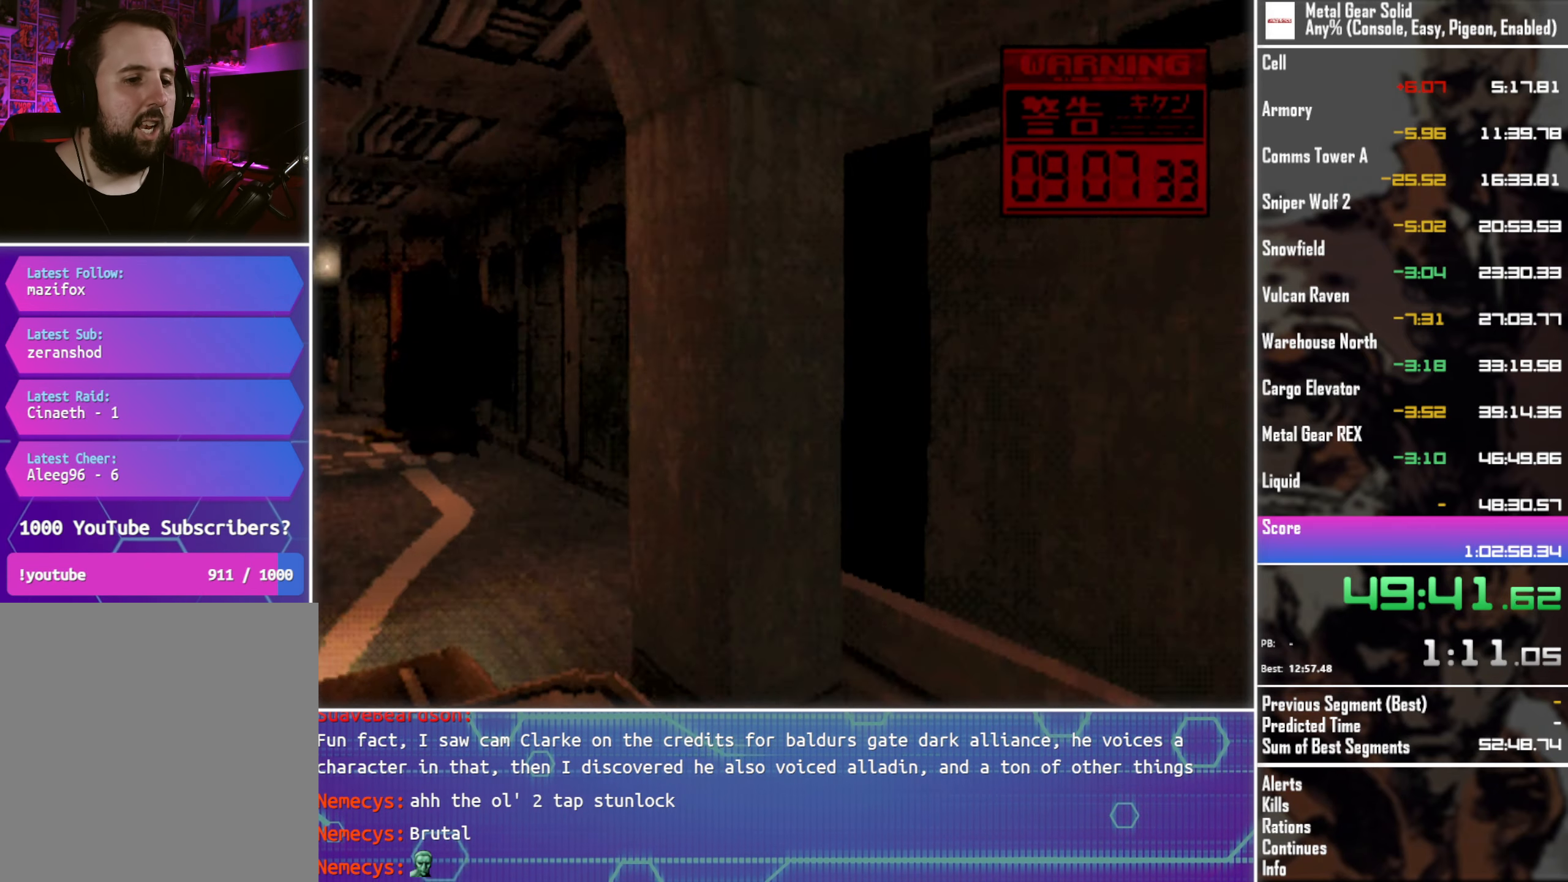
{"buttons": ["TRIANGLE"], "left_stick": "center", "events": []}
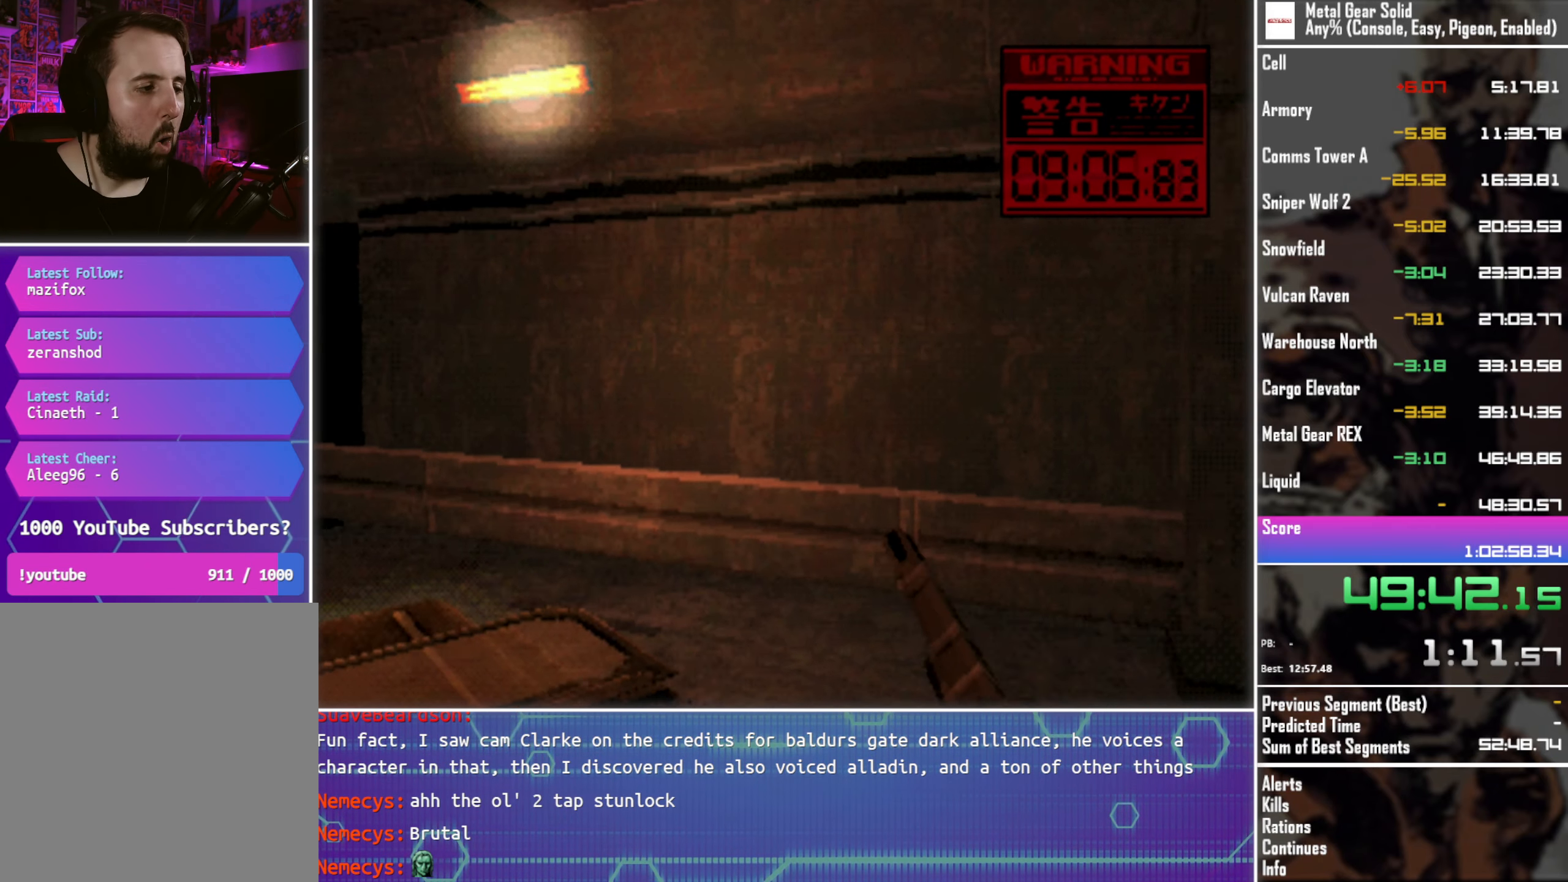
{"buttons": ["TRIANGLE"], "left_stick": "center", "events": []}
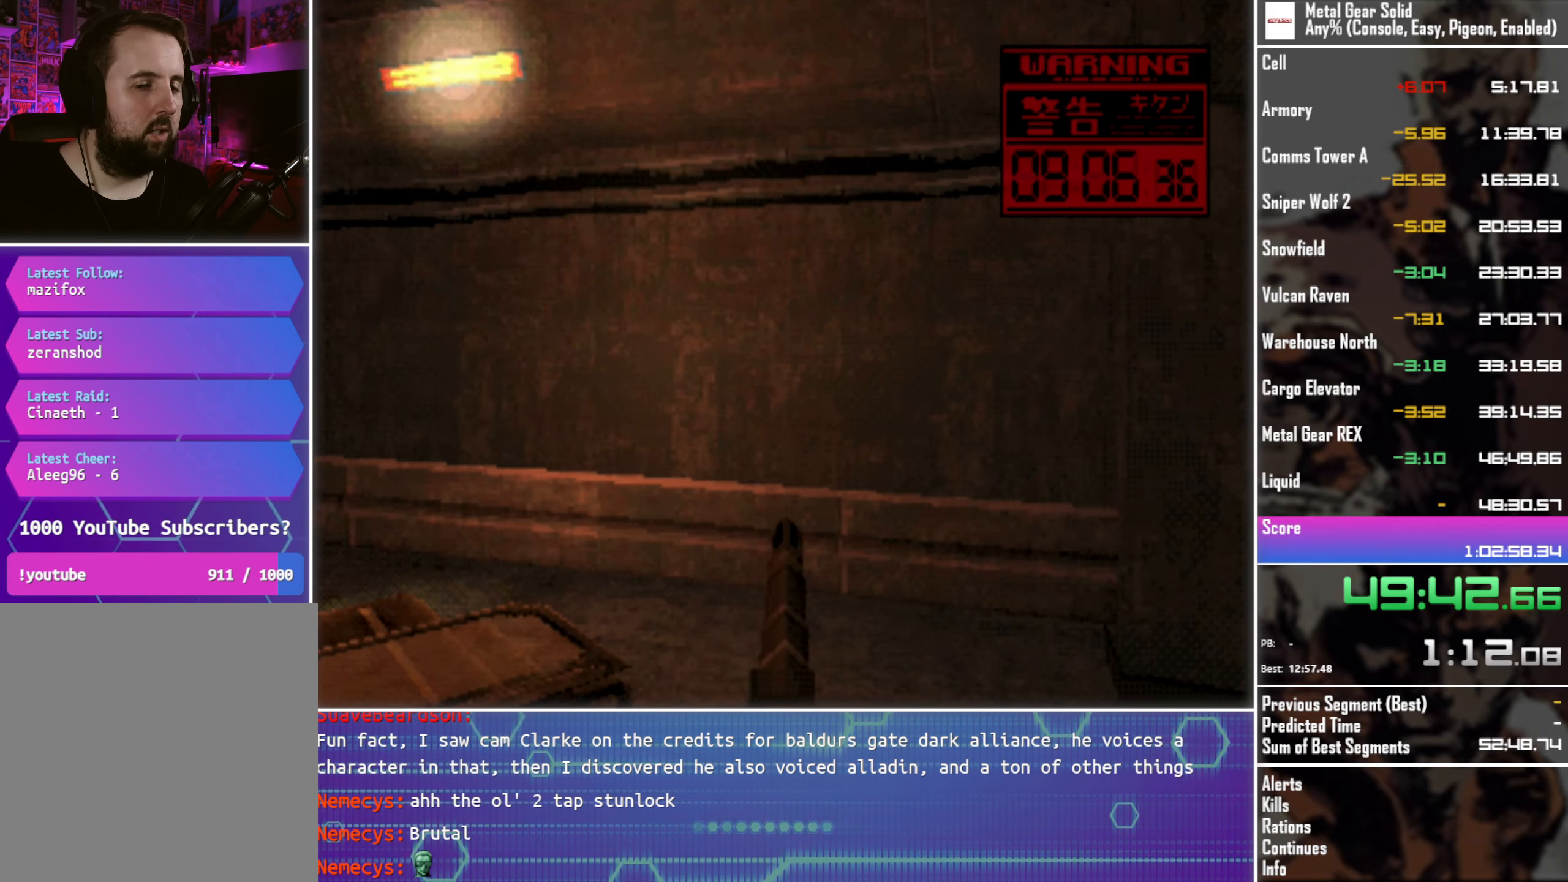
{"buttons": ["TRIANGLE"], "left_stick": "center", "events": []}
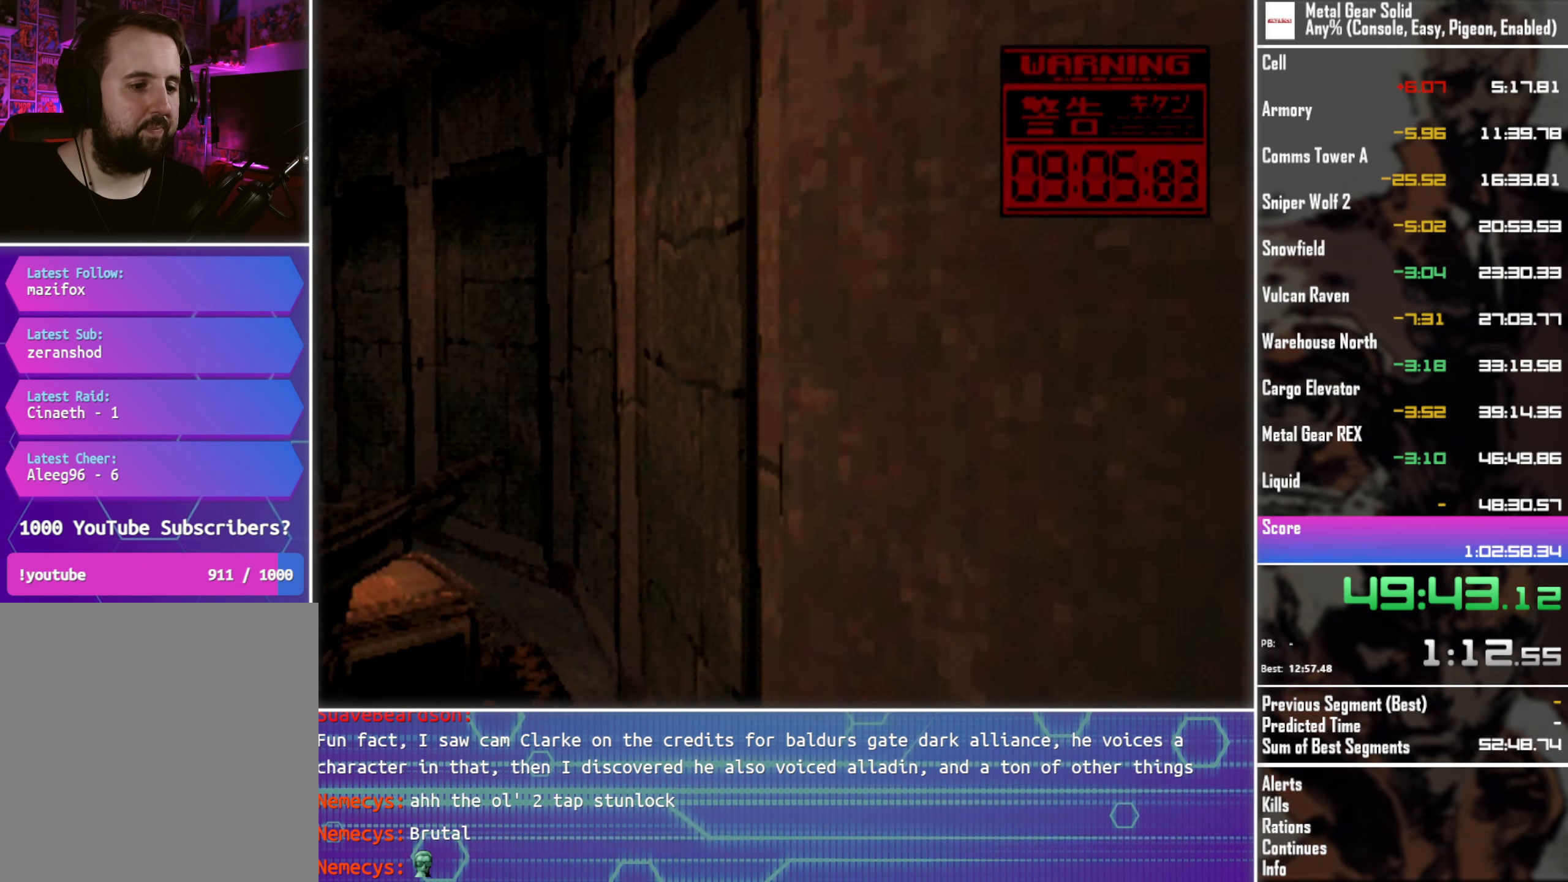
{"buttons": ["TRIANGLE"], "left_stick": "center", "events": []}
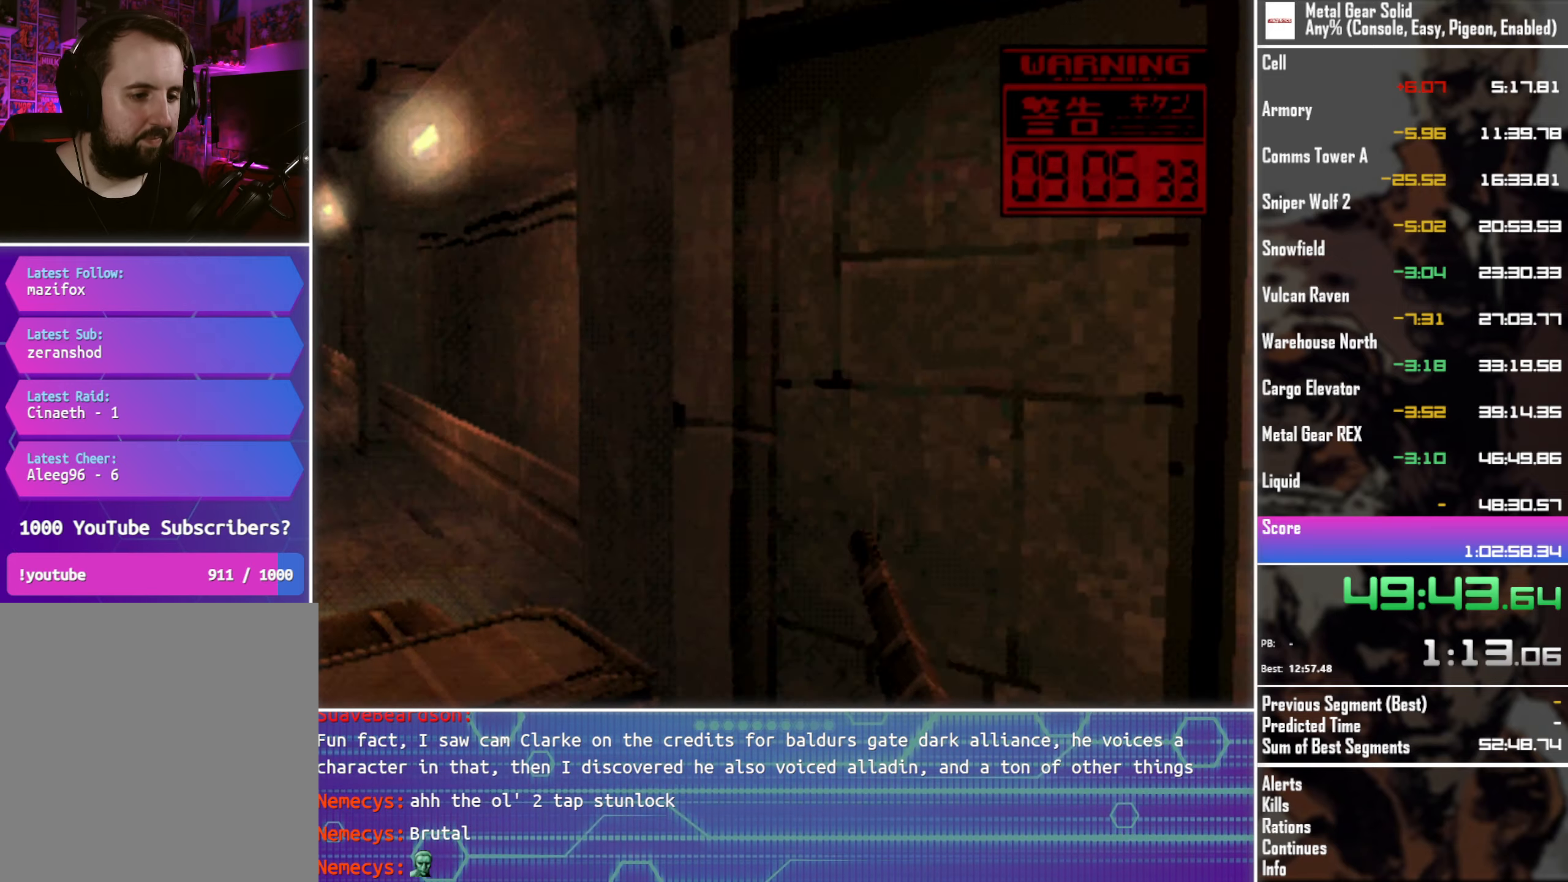
{"buttons": ["TRIANGLE"], "left_stick": "center", "events": []}
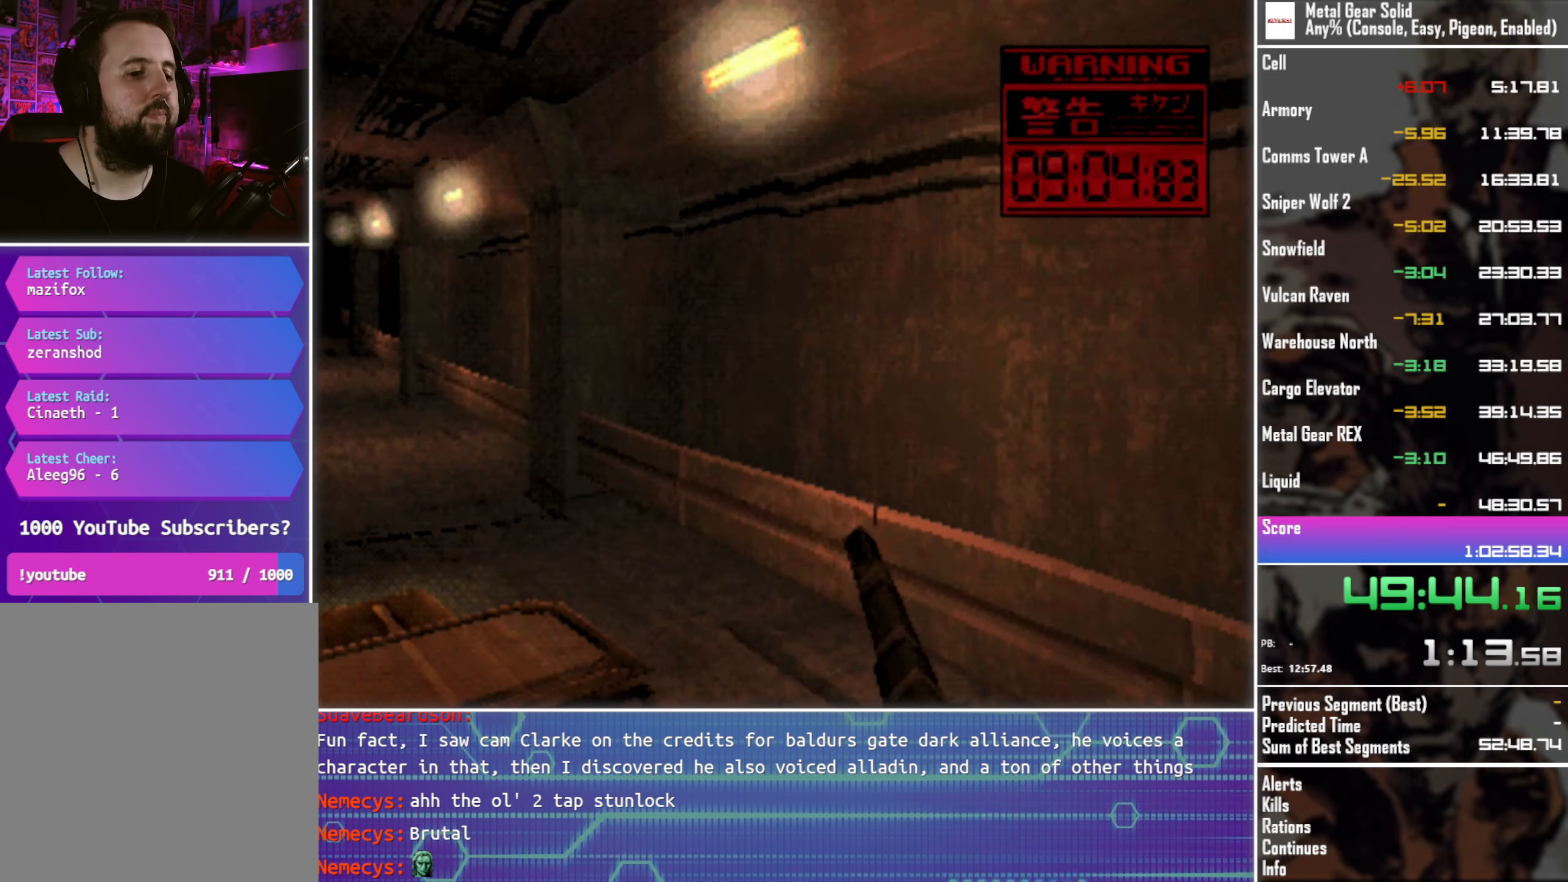
{"buttons": ["TRIANGLE"], "left_stick": "center", "events": []}
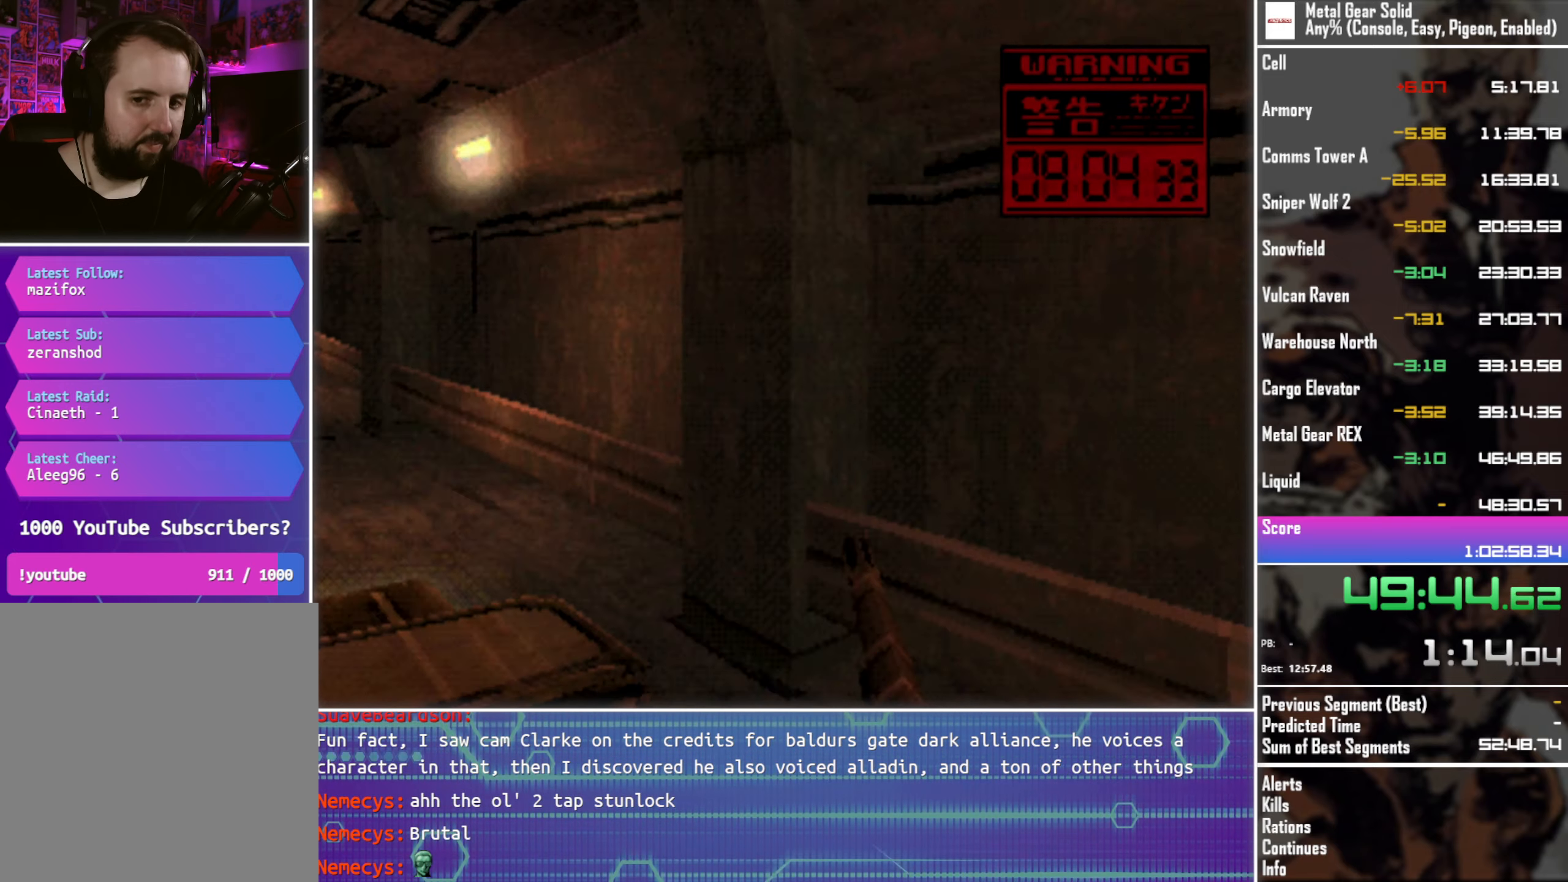
{"buttons": ["TRIANGLE"], "left_stick": "center", "events": []}
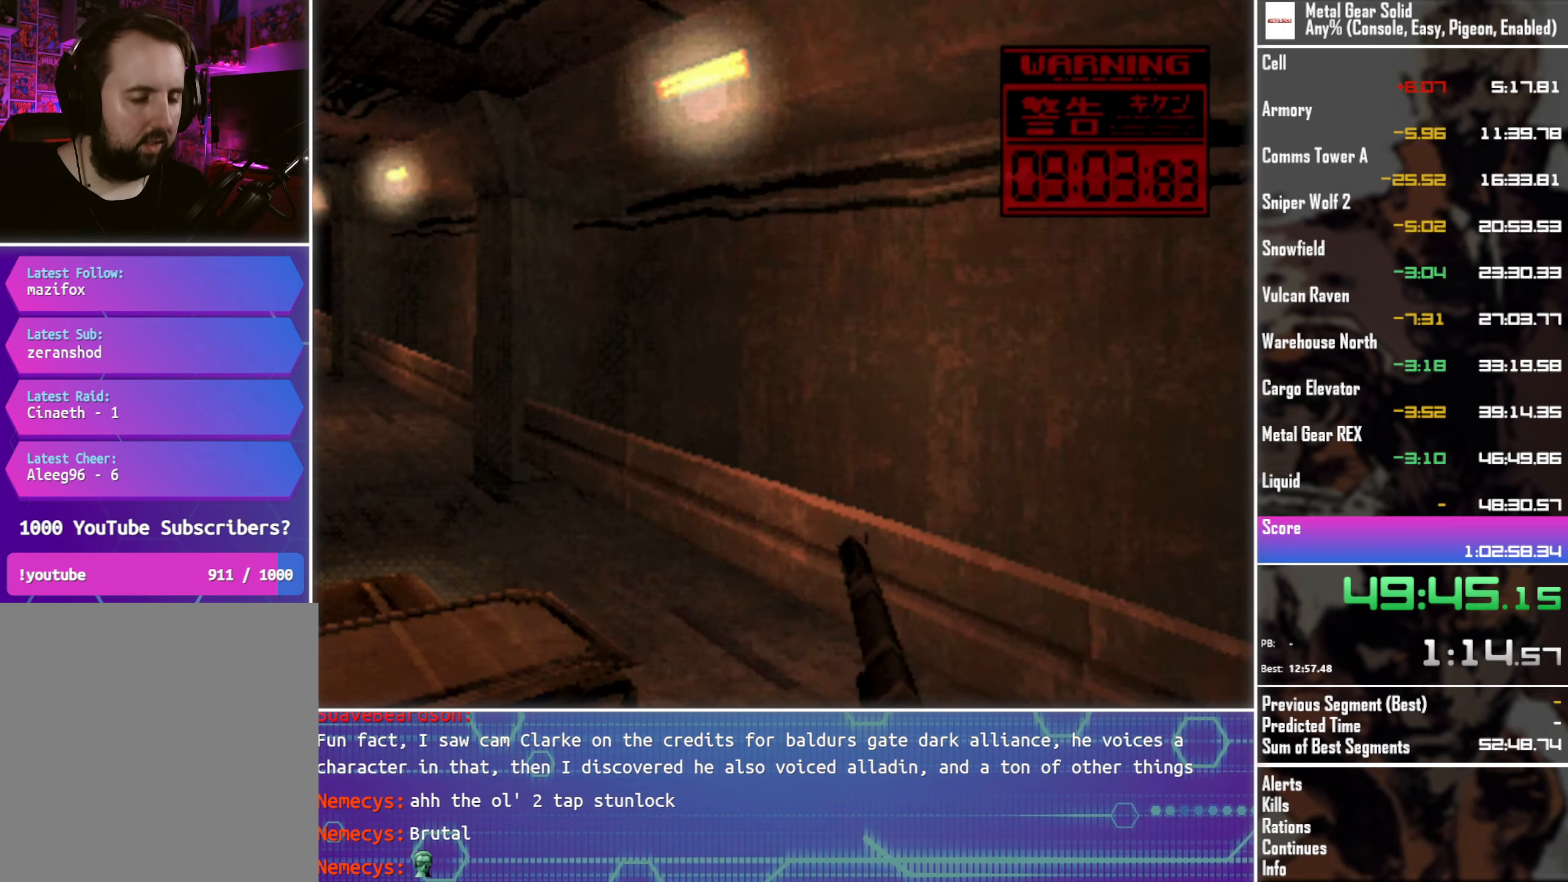
{"buttons": ["TRIANGLE"], "left_stick": "center", "events": []}
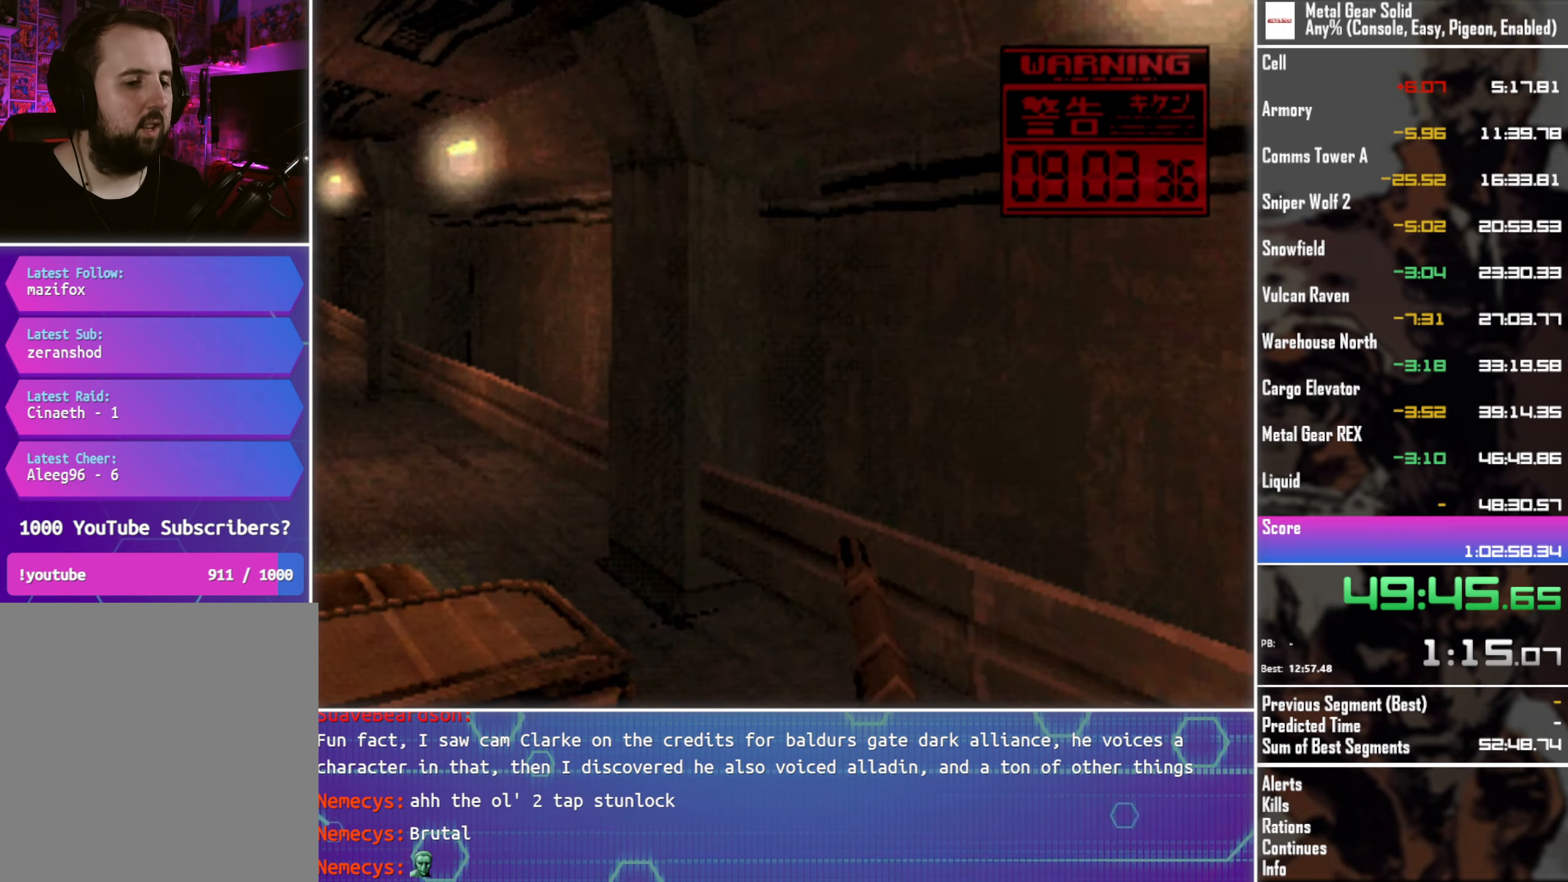
{"buttons": ["TRIANGLE"], "left_stick": "center", "events": []}
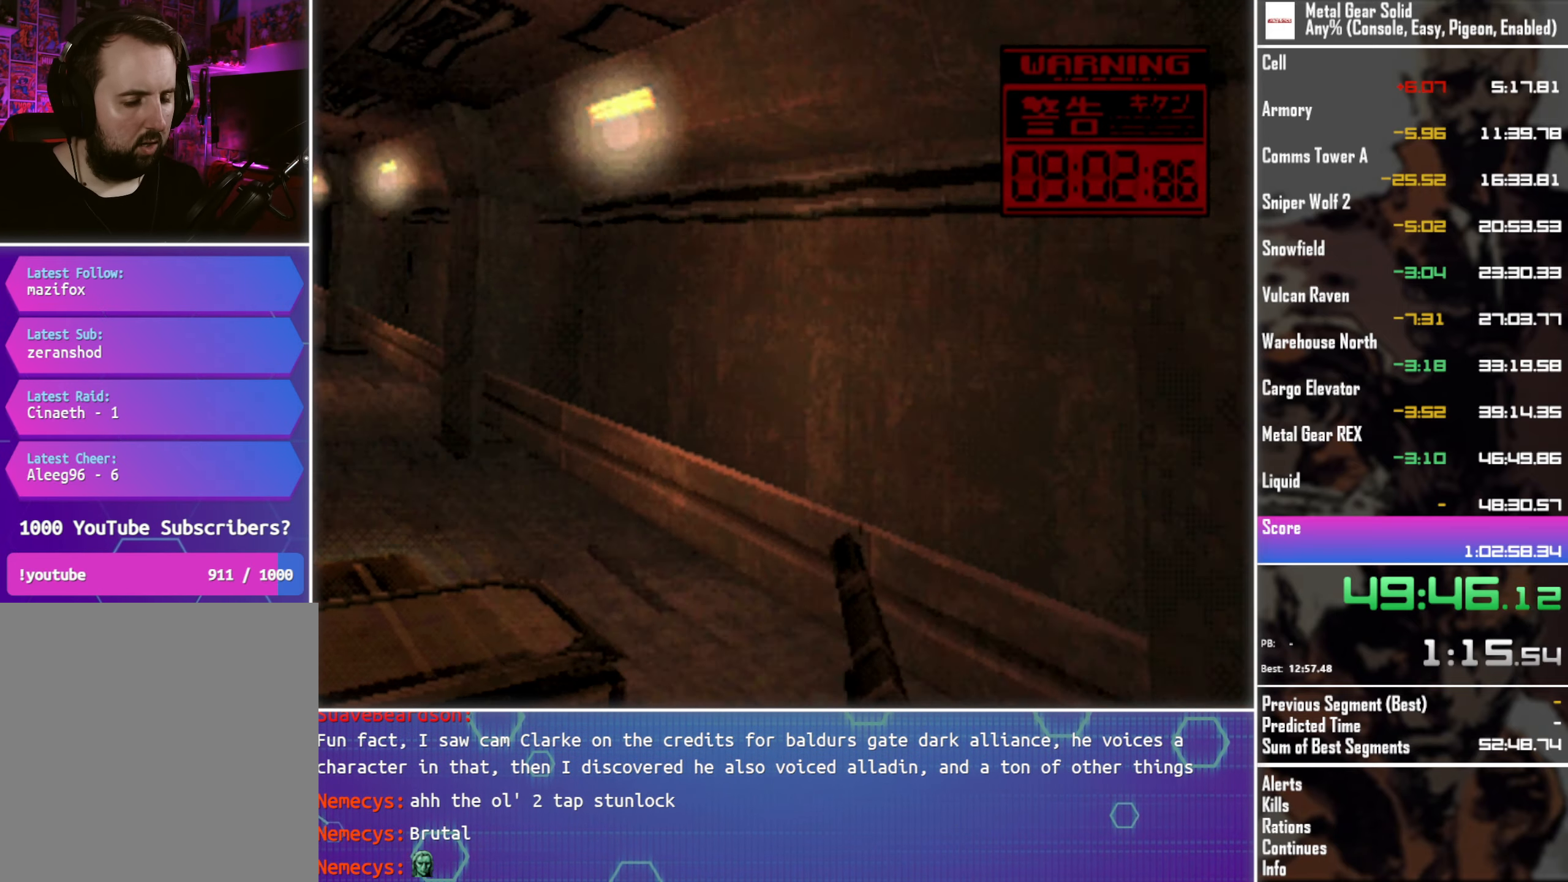
{"buttons": ["TRIANGLE"], "left_stick": "center", "events": []}
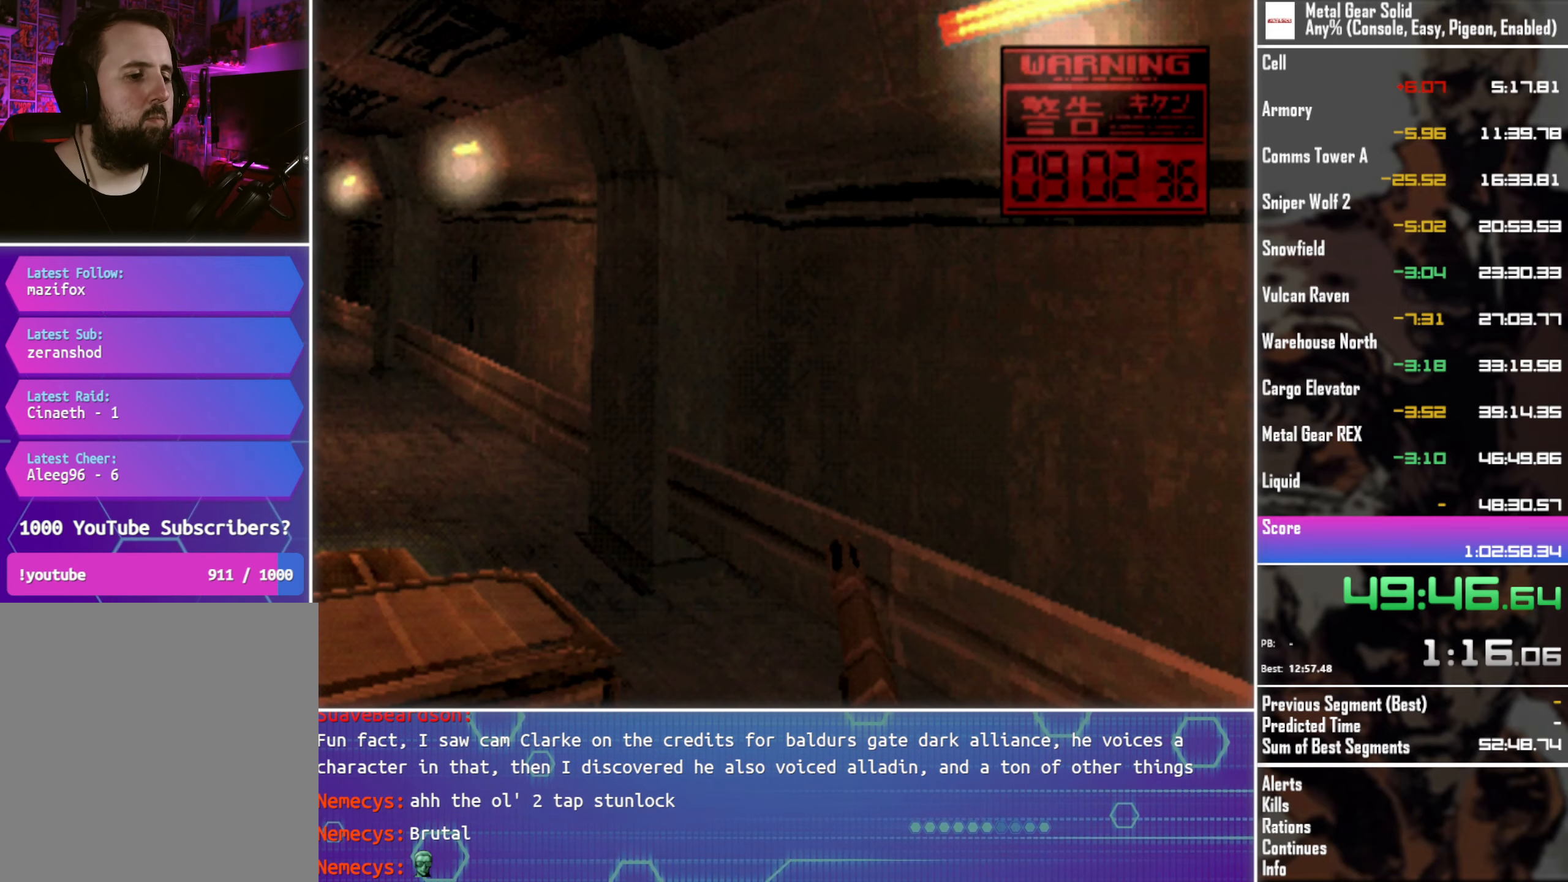
{"buttons": ["TRIANGLE"], "left_stick": "center", "events": []}
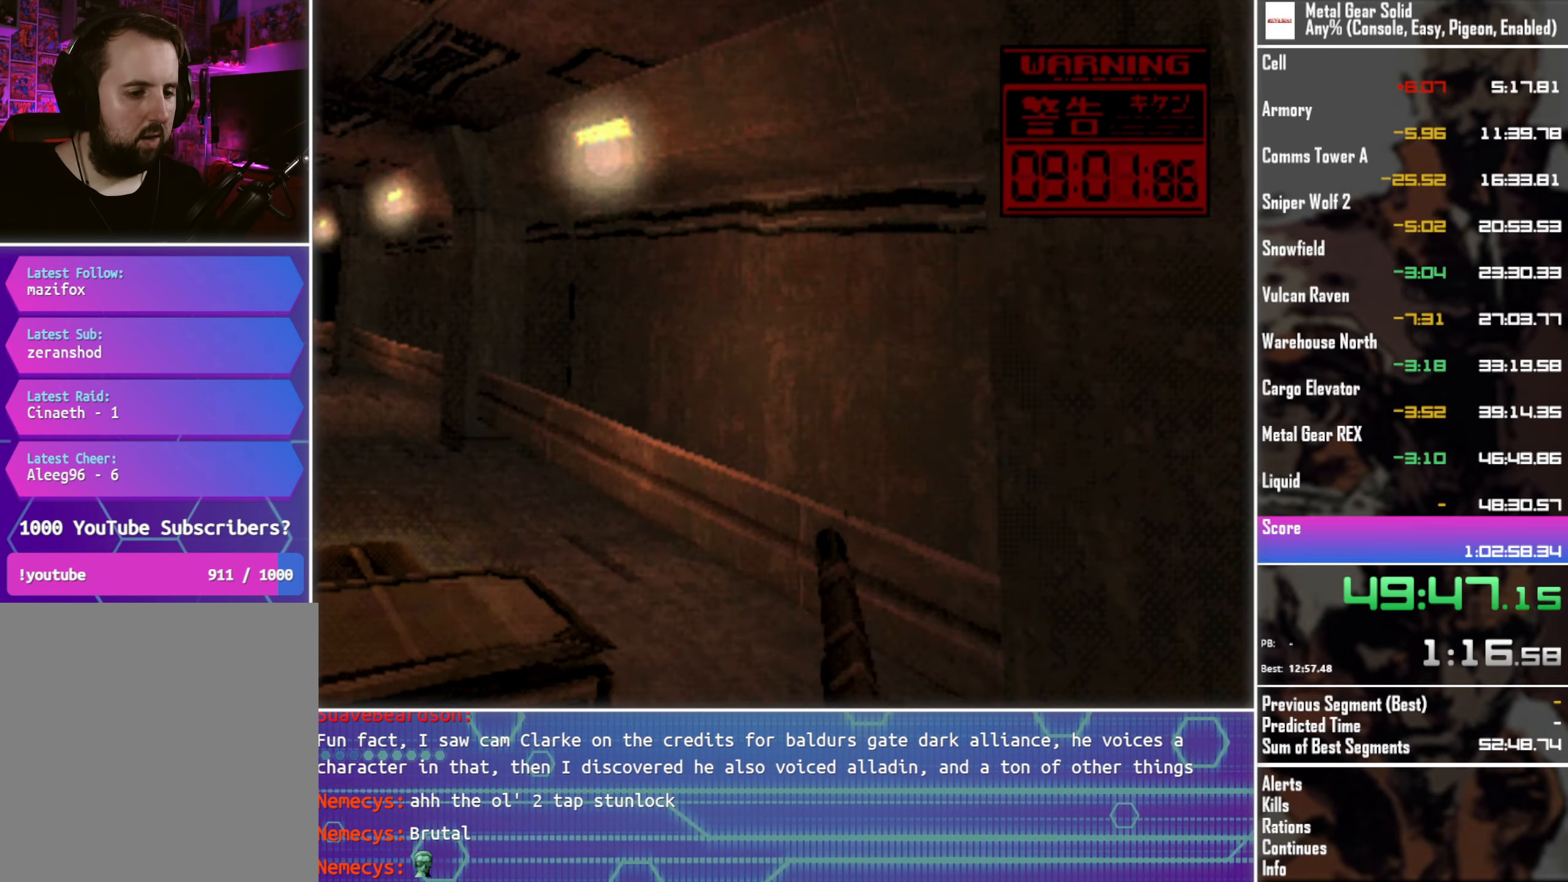
{"buttons": ["TRIANGLE"], "left_stick": "center", "events": []}
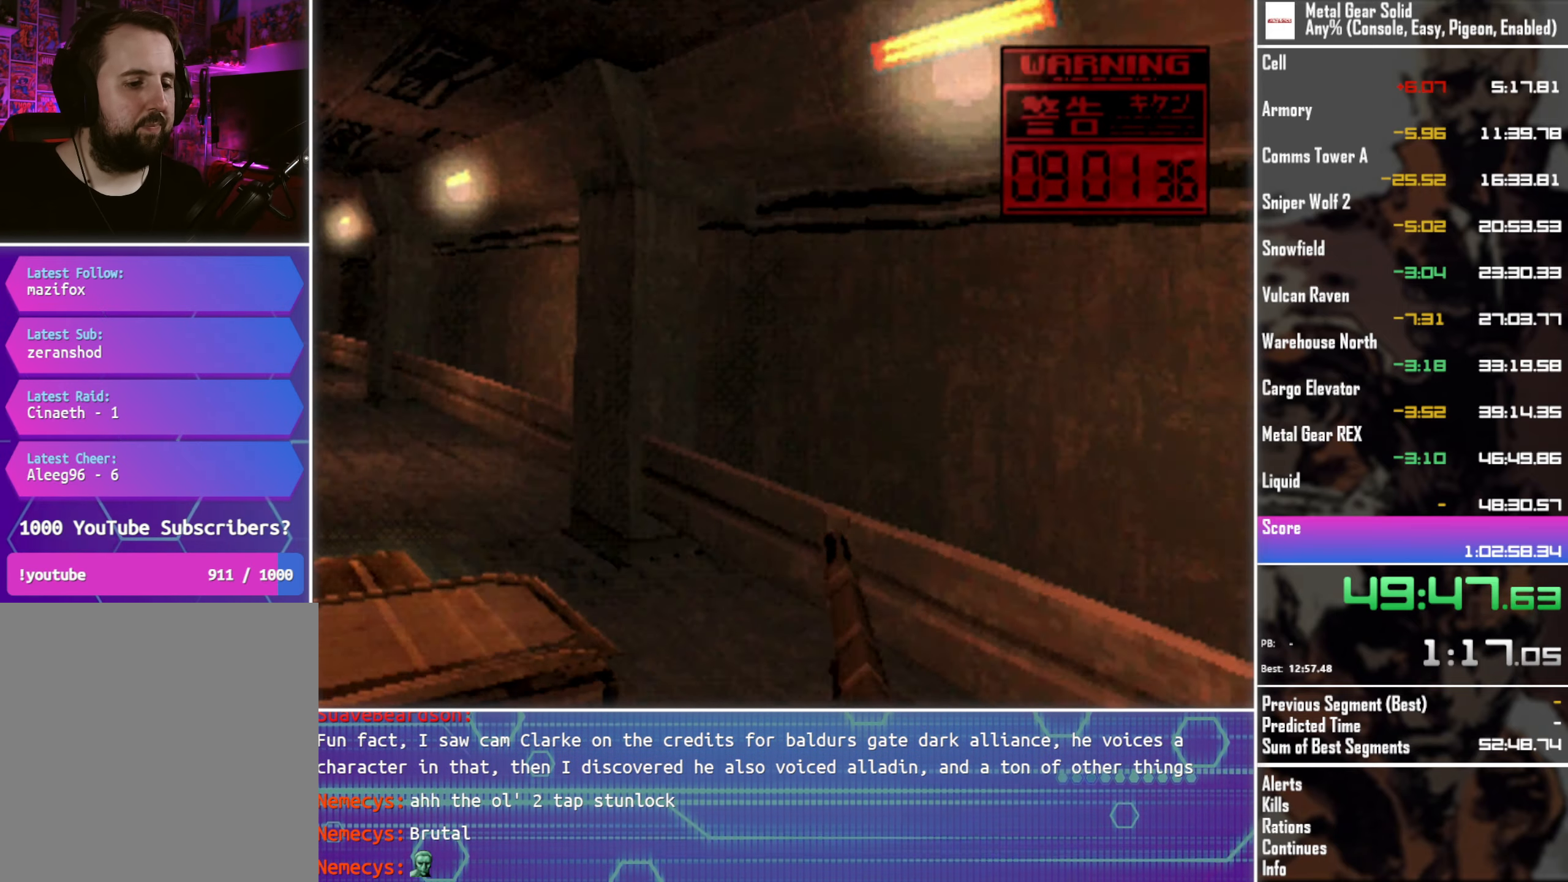
{"buttons": ["TRIANGLE"], "left_stick": "center", "events": []}
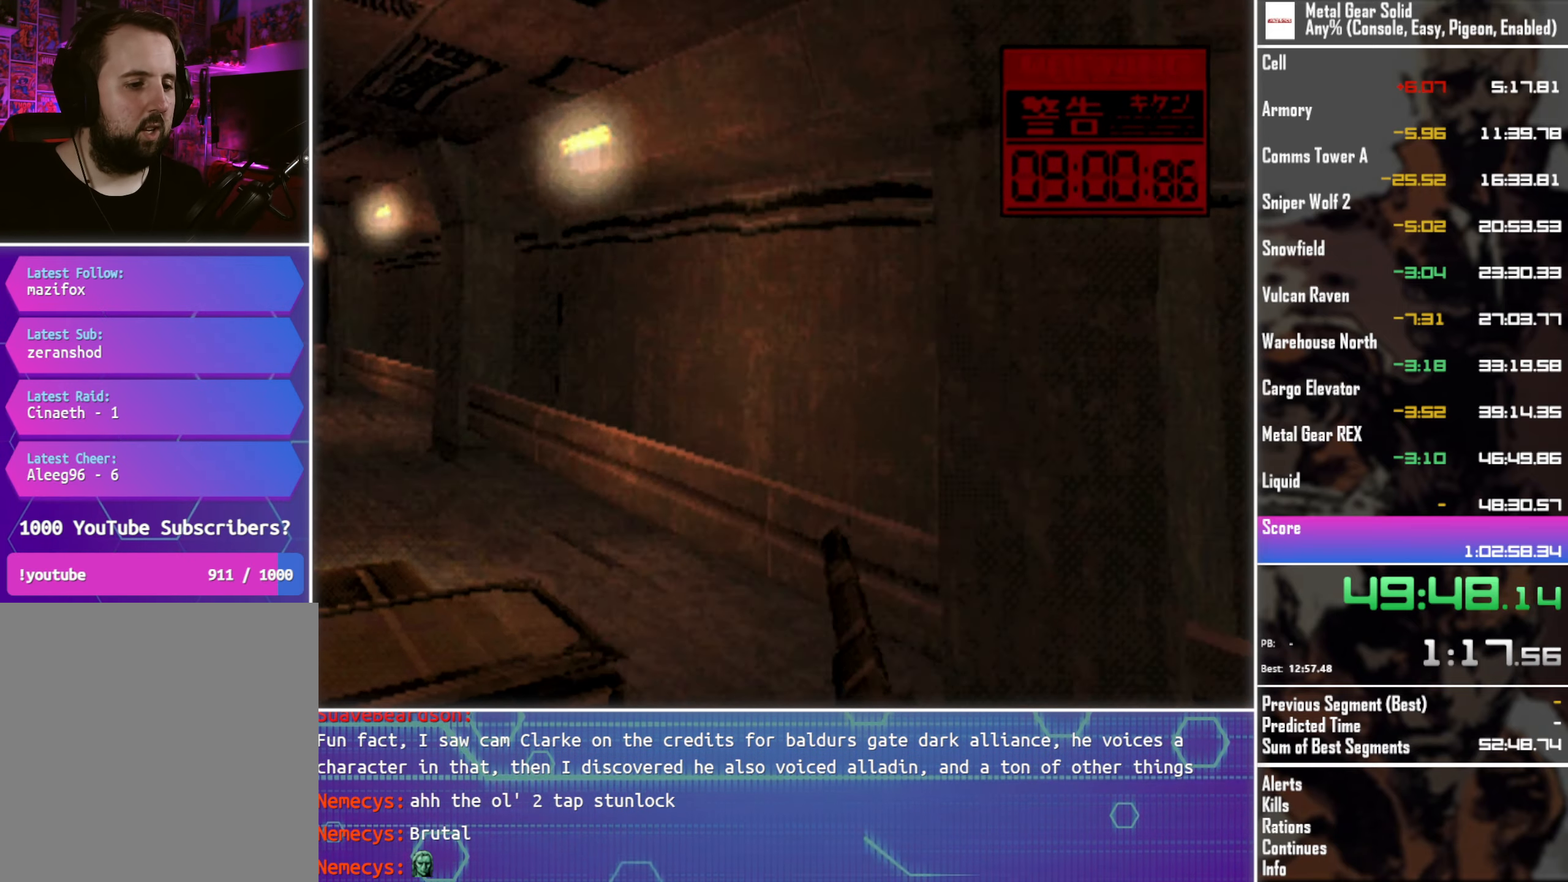
{"buttons": ["TRIANGLE"], "left_stick": "center", "events": []}
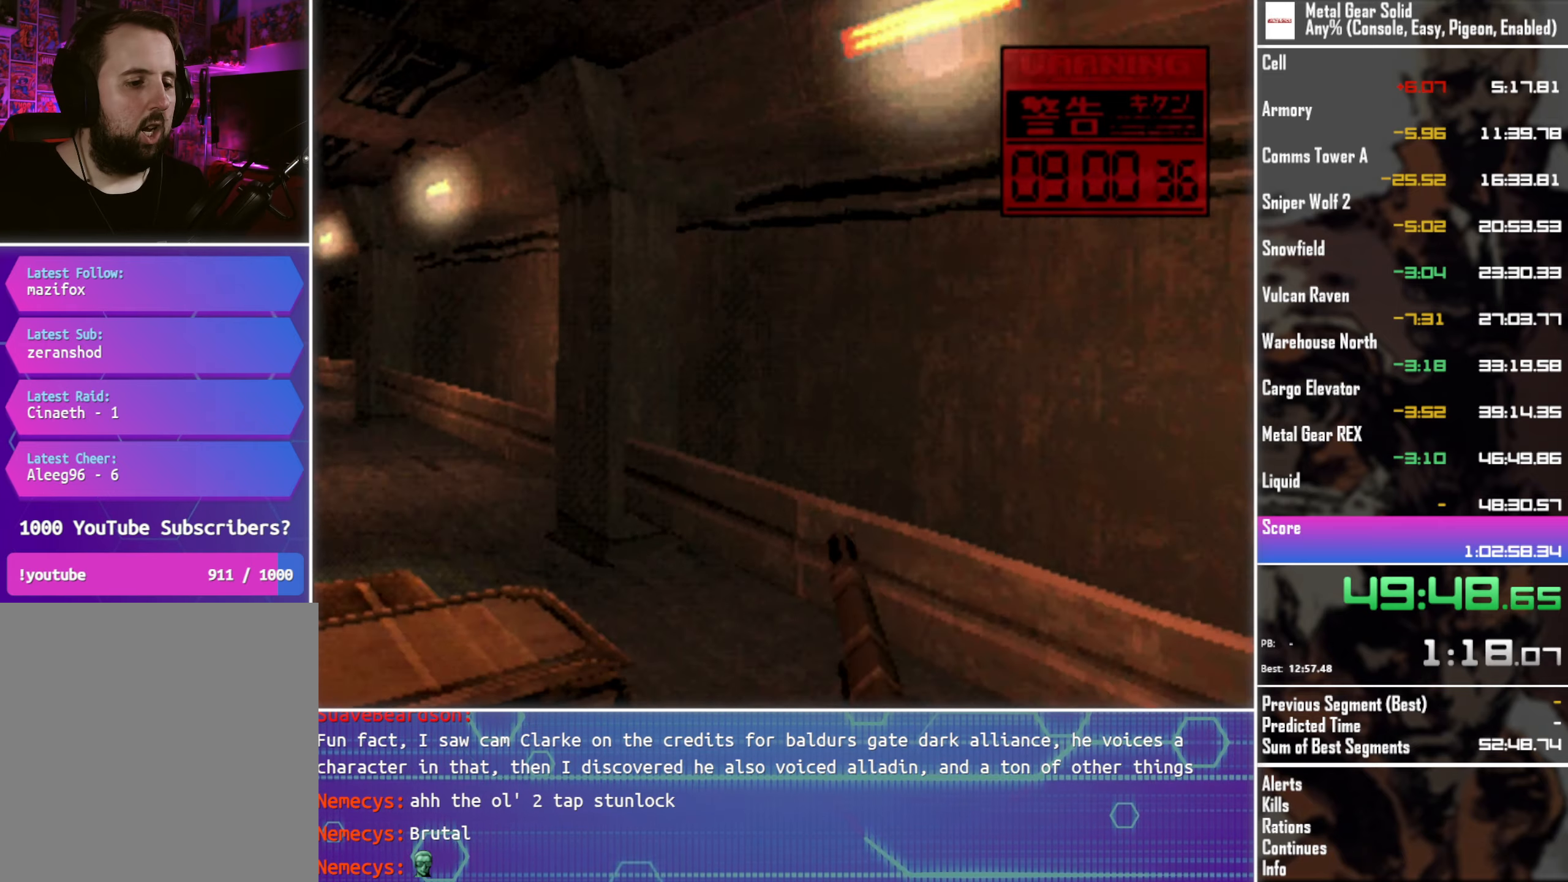
{"buttons": ["TRIANGLE"], "left_stick": "center", "events": []}
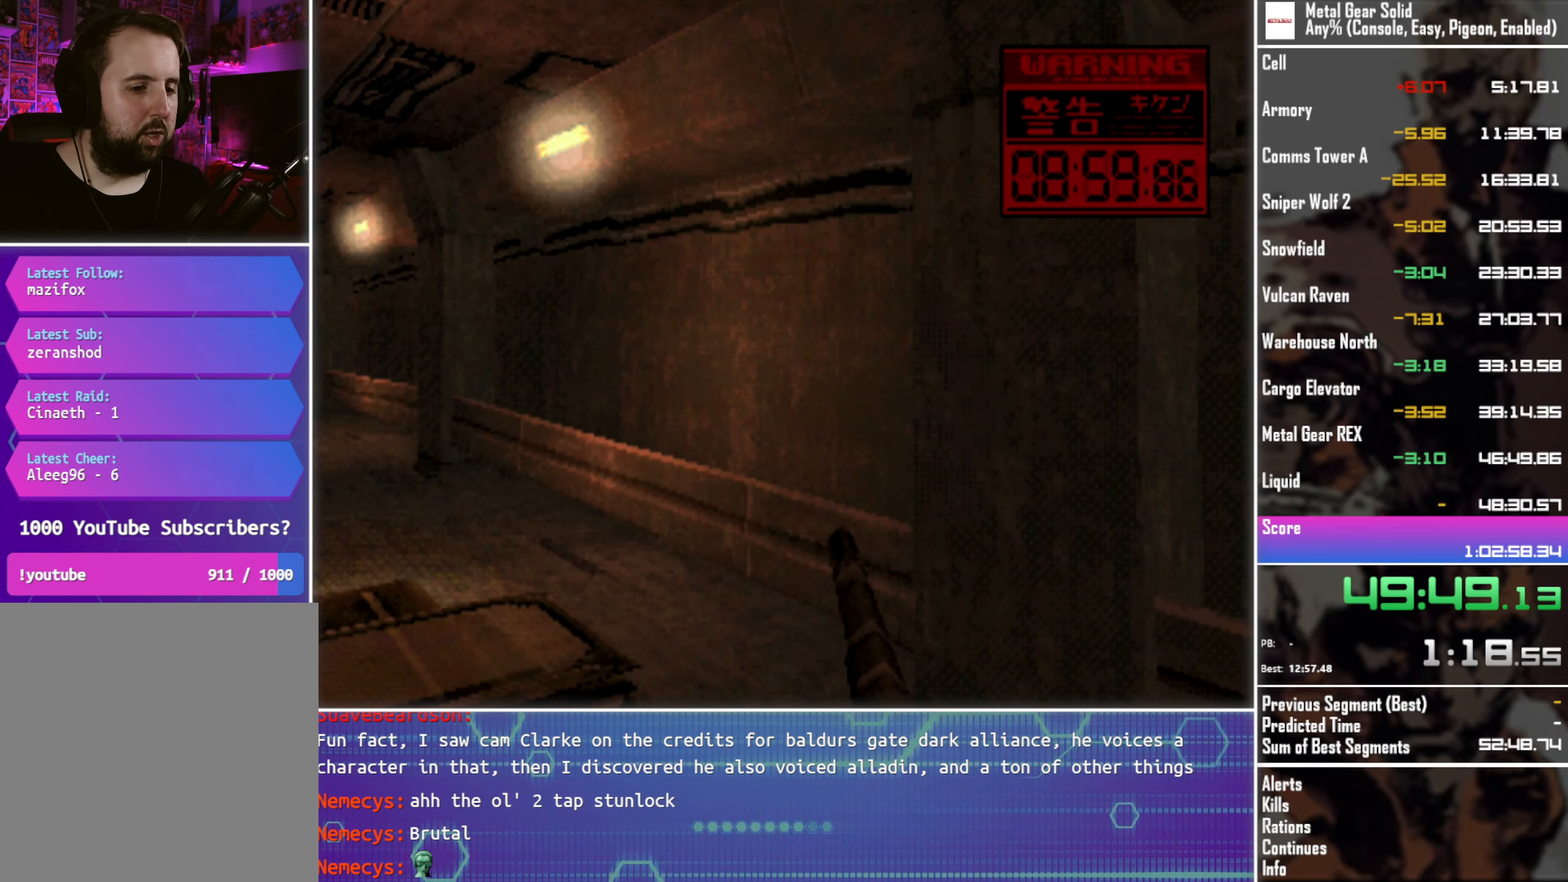
{"buttons": ["TRIANGLE"], "left_stick": "center", "events": []}
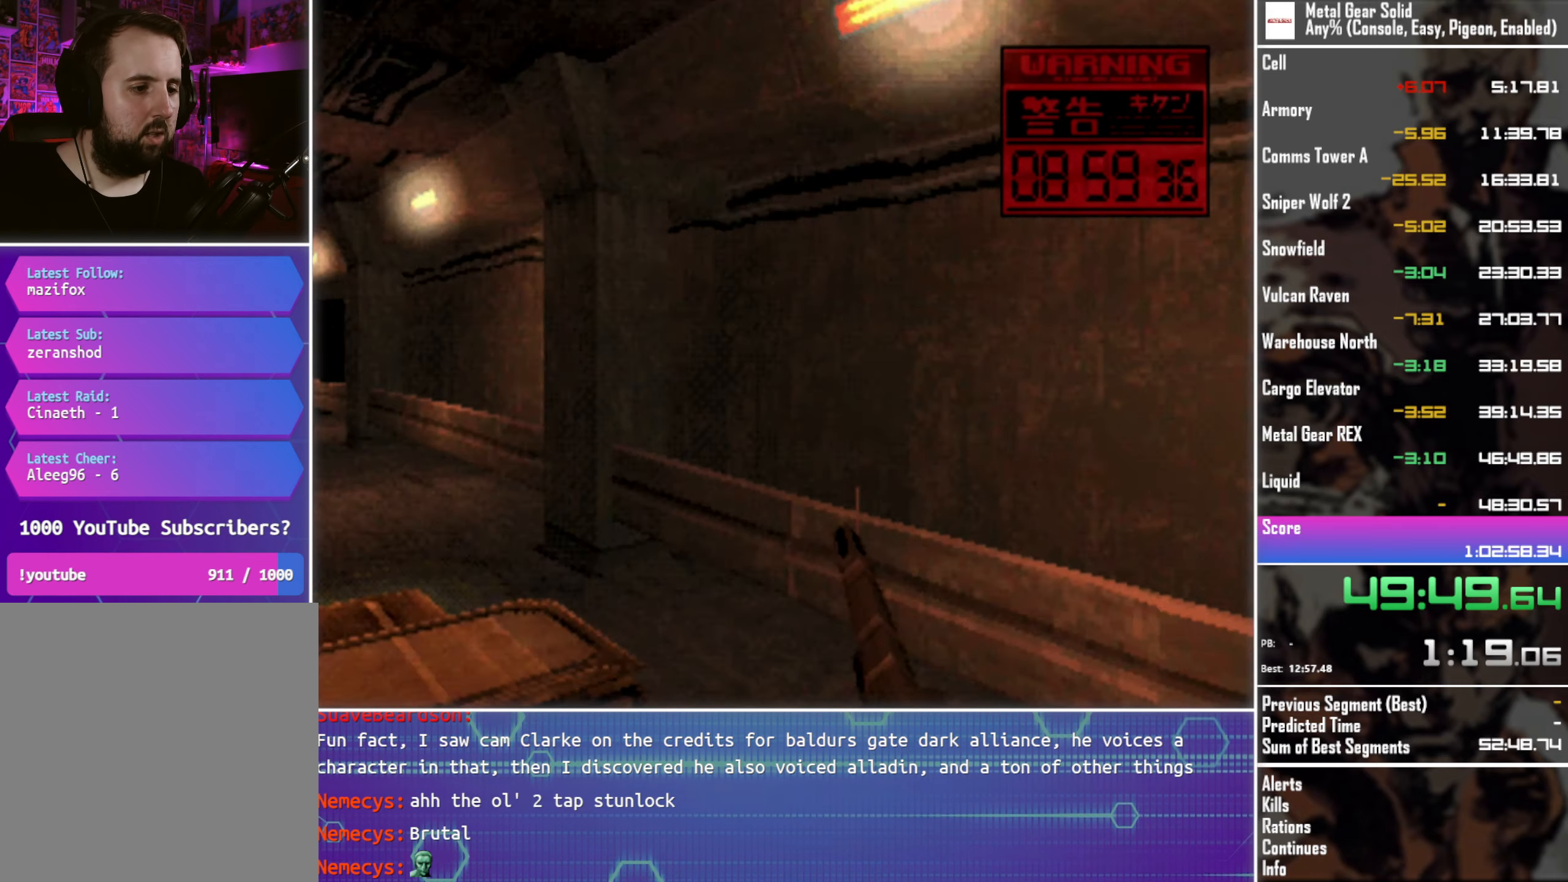
{"buttons": ["SQUARE", "TRIANGLE"], "left_stick": "center", "events": [[350, "SQUARE", "down"]]}
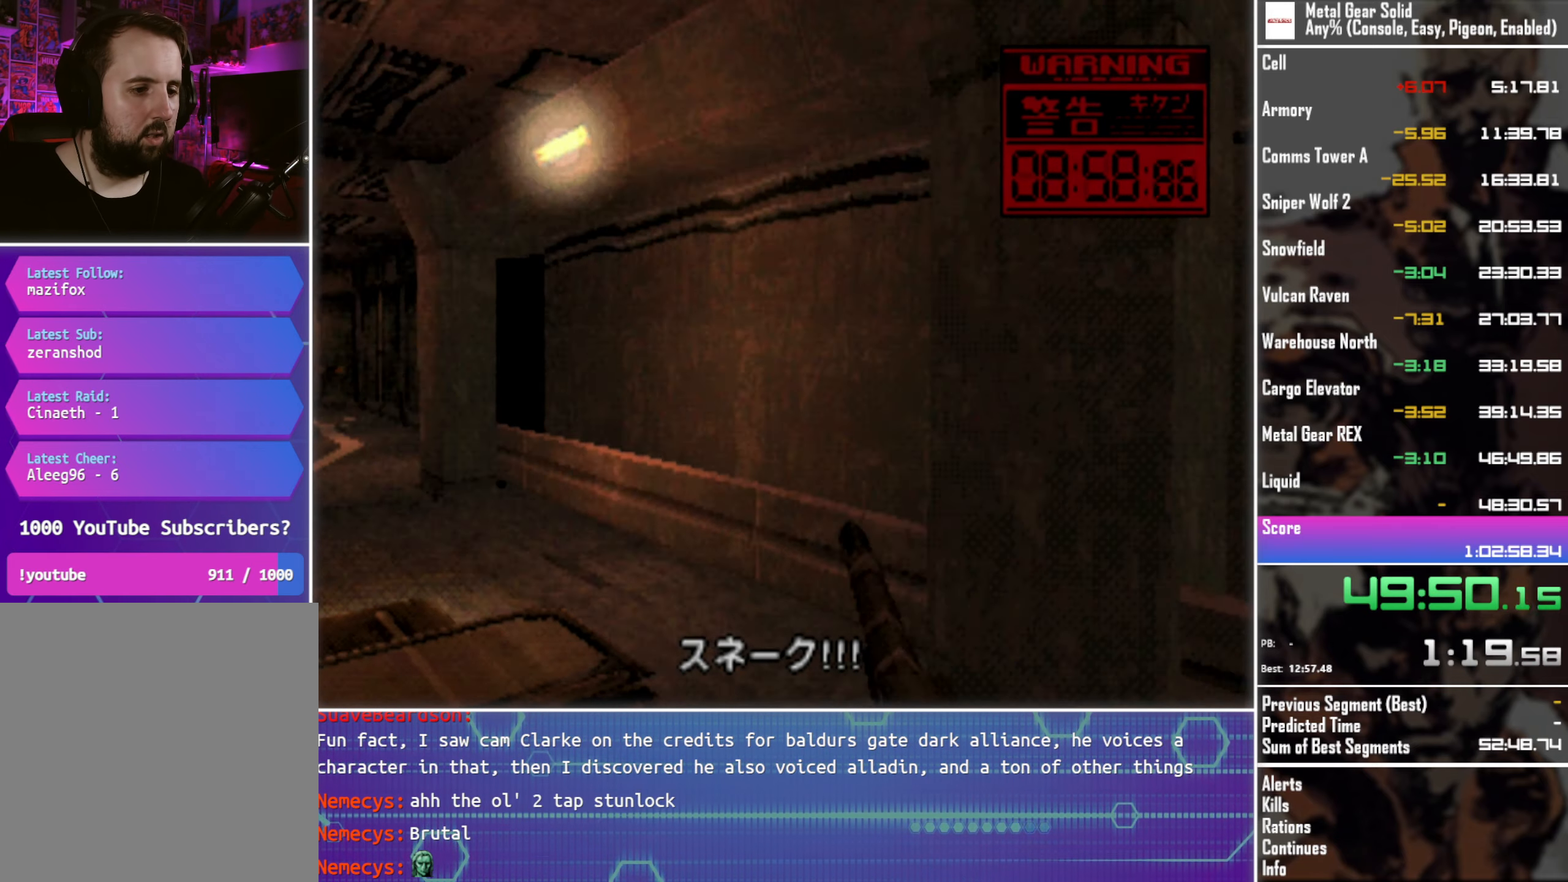
{"buttons": ["SQUARE", "TRIANGLE"], "left_stick": "center", "events": []}